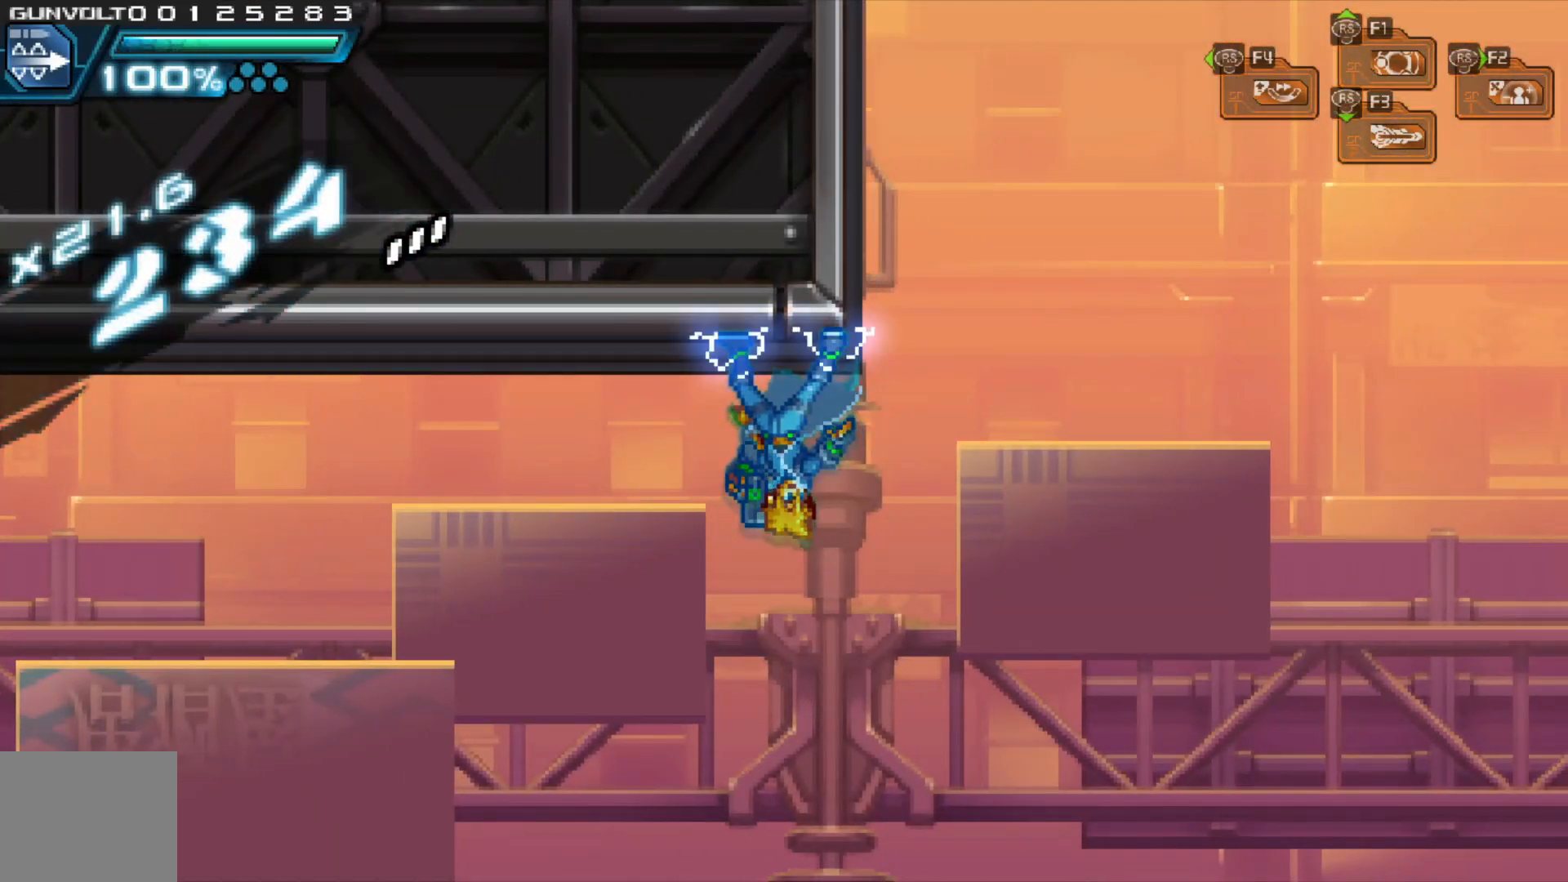
Gameplay with a controller (Xbox layout); each line is a JSON object with the inputs held at the frame after it (dt_ms = milliseconds from this image to that frame). "events" lists button and stick changes between this image and that frame as [ms after this image, input, new state], when the widget could be followed in between. Not read: L3 R1 R3.
{"dt_ms": 500, "buttons": [], "left_stick": "center", "right_stick": "center", "events": []}
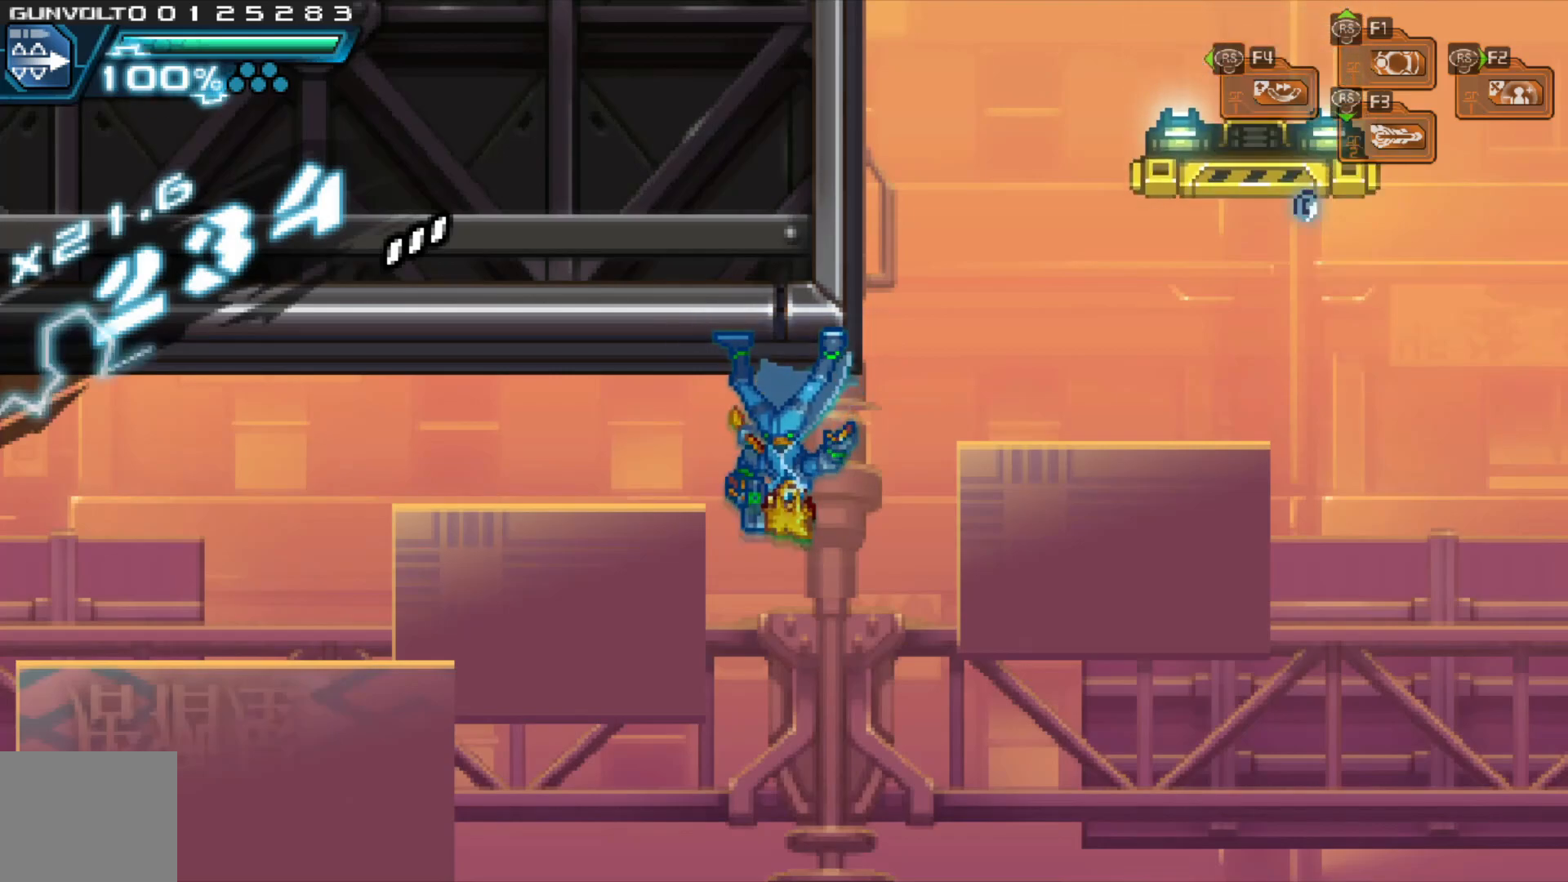
{"dt_ms": 500, "buttons": [], "left_stick": "right", "right_stick": "center", "events": [[133, "left_stick", "right"], [167, "A", "down"], [333, "A", "up"]]}
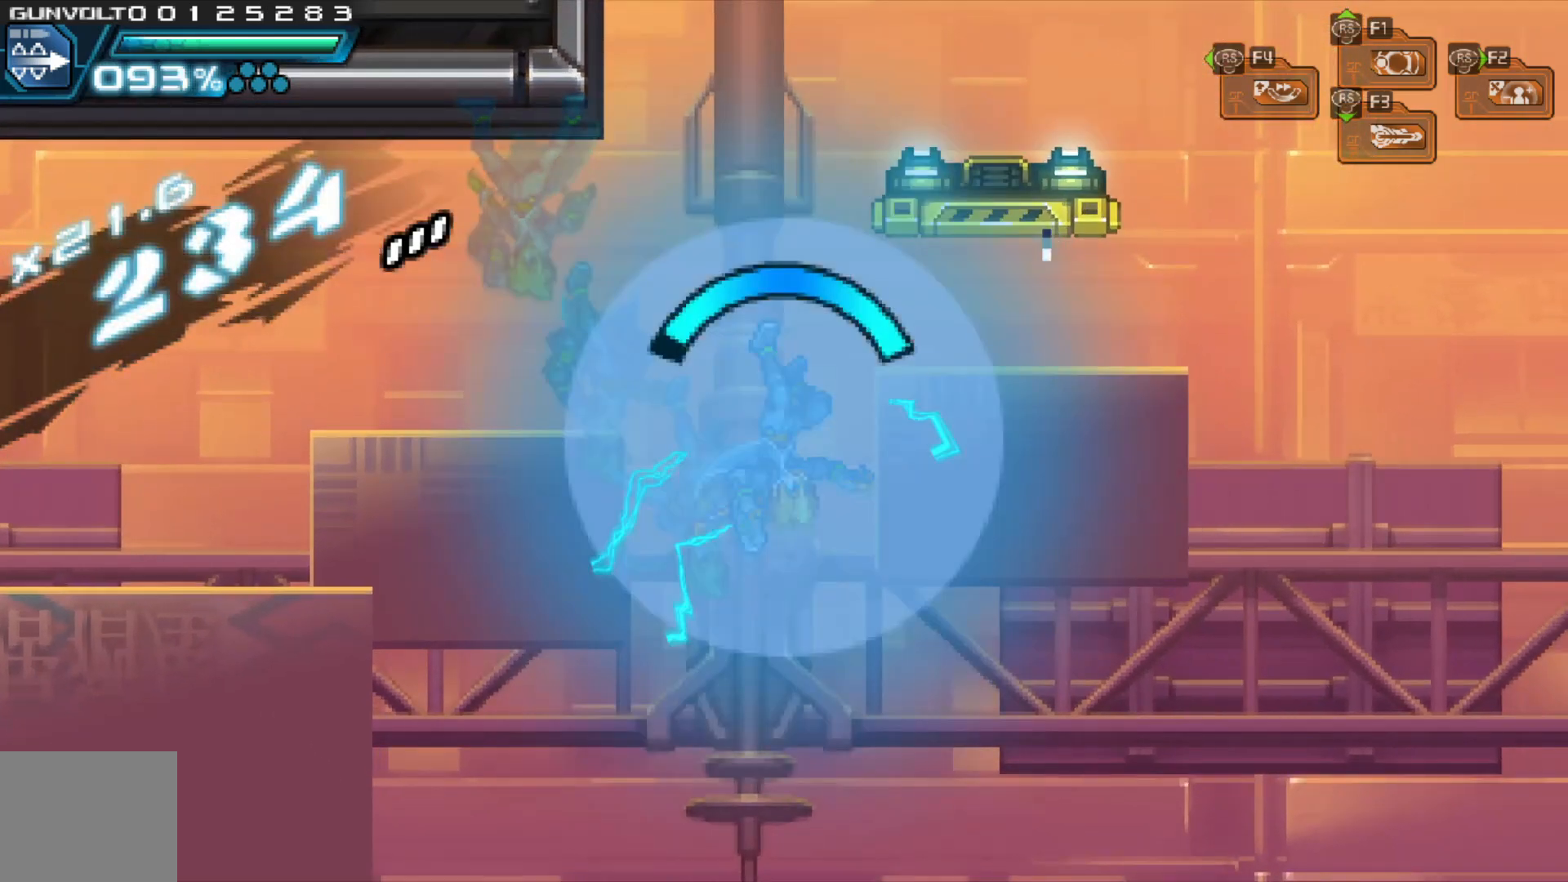
{"dt_ms": 500, "buttons": [], "left_stick": "center", "right_stick": "center", "events": [[283, "left_stick", "center"]]}
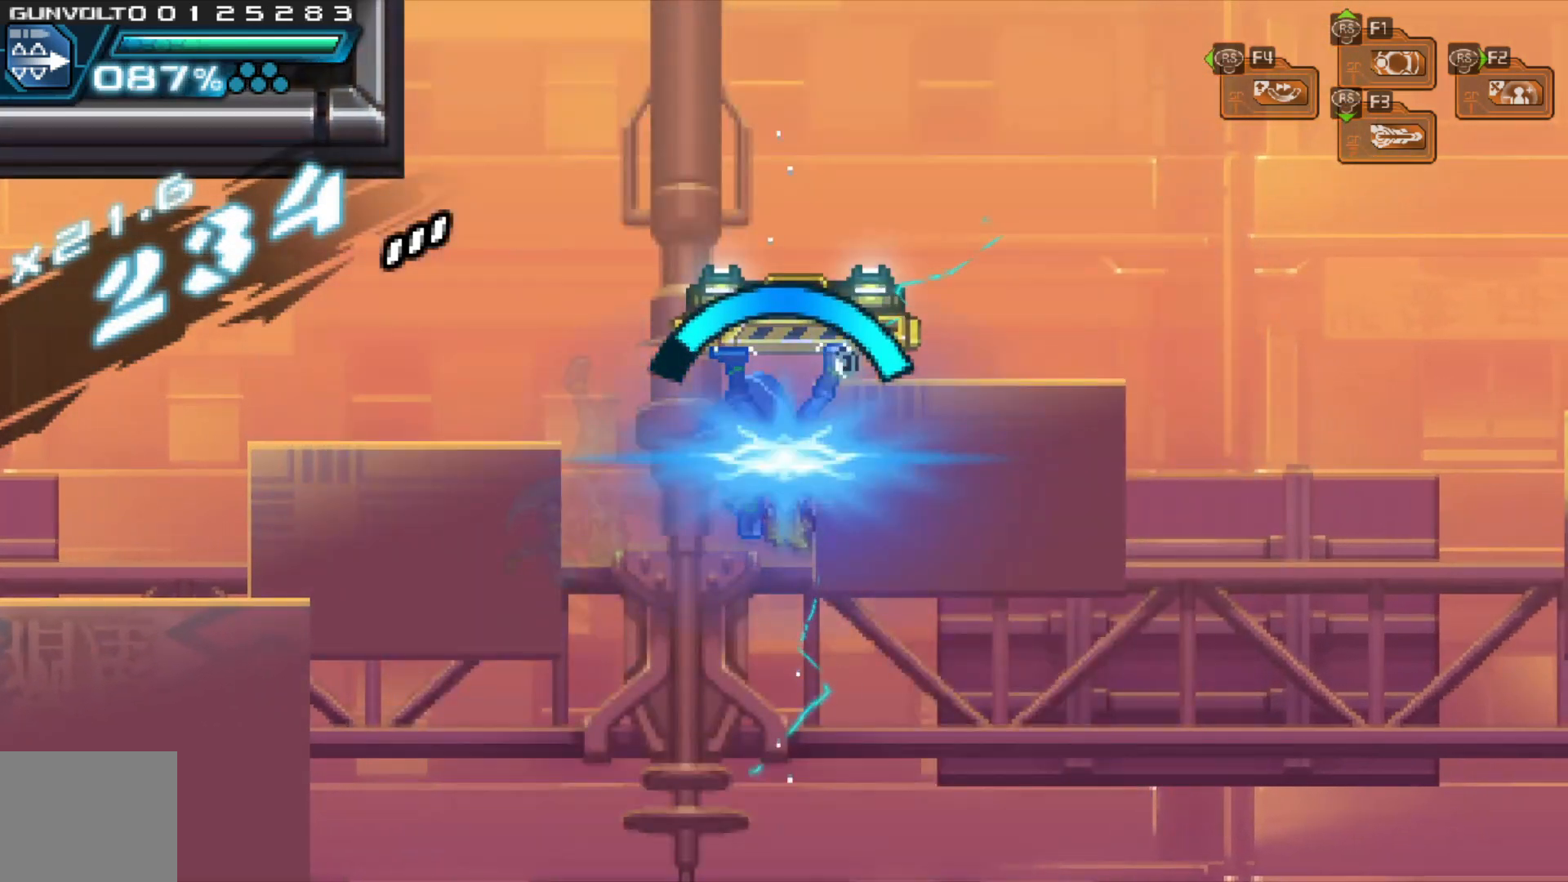
{"dt_ms": 500, "buttons": [], "left_stick": "up", "right_stick": "center", "events": [[317, "left_stick", "up"], [433, "left_stick", "center"], [483, "left_stick", "up"]]}
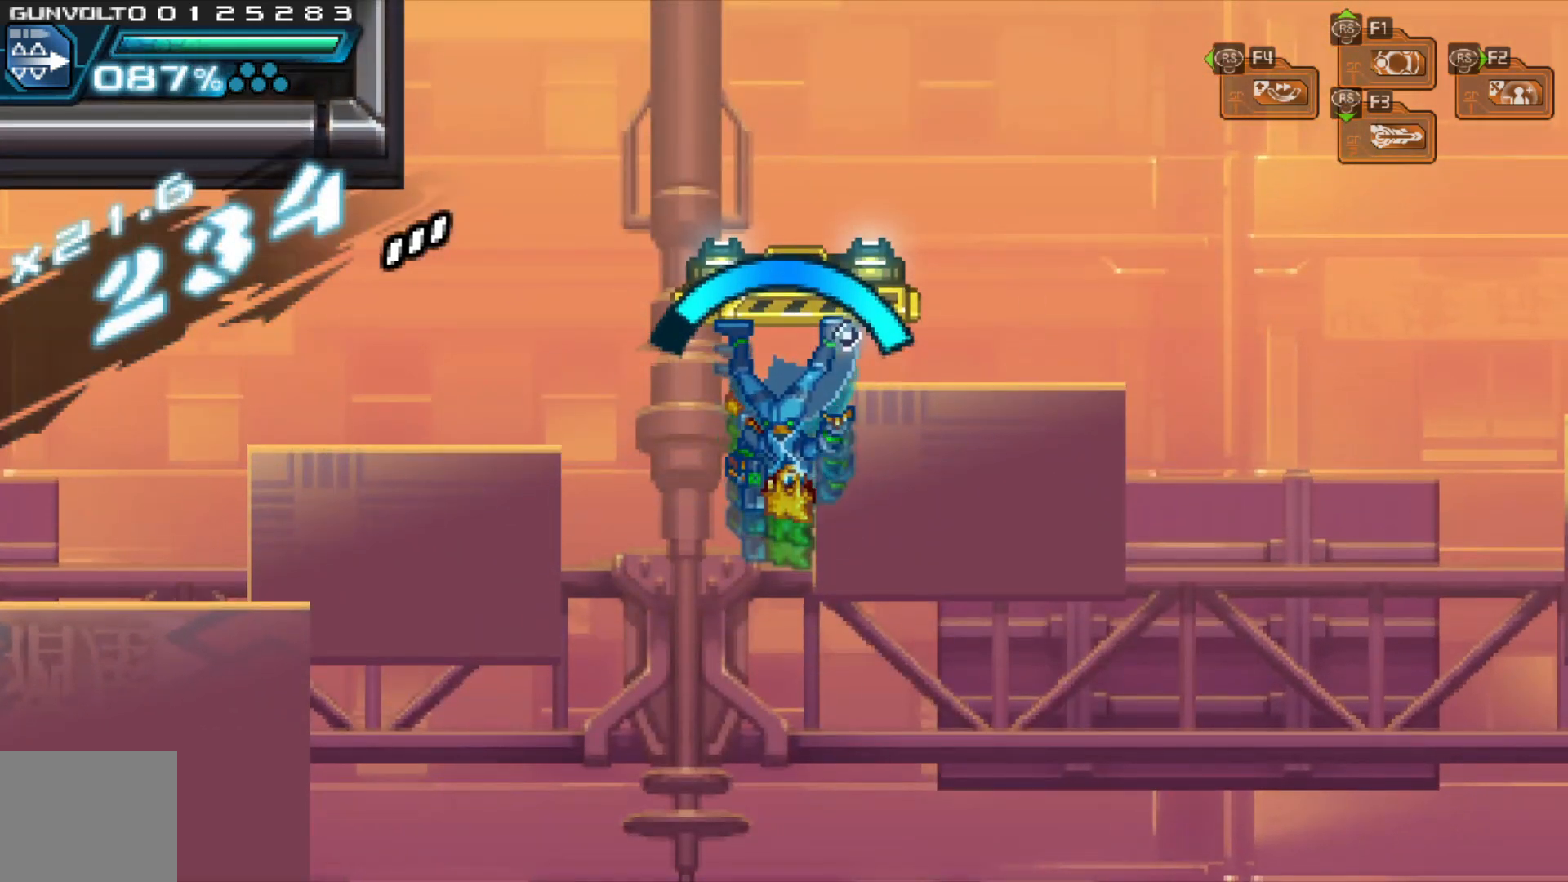
{"dt_ms": 500, "buttons": [], "left_stick": "right", "right_stick": "center", "events": [[133, "left_stick", "center"], [483, "left_stick", "right"]]}
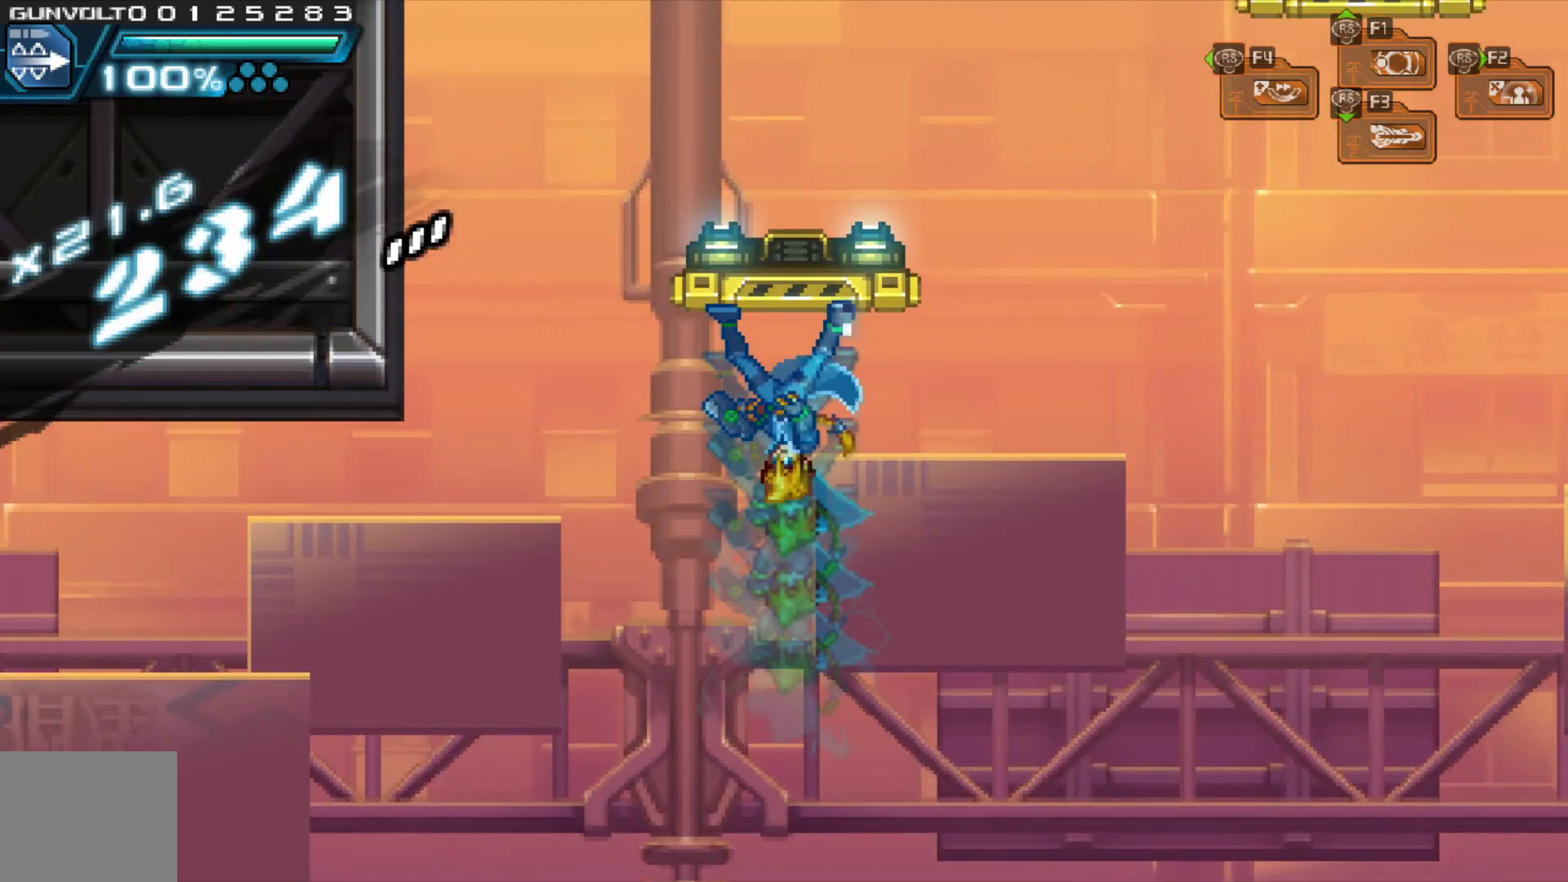
{"dt_ms": 1000, "buttons": [], "left_stick": "center", "right_stick": "center", "events": [[50, "left_stick", "center"]]}
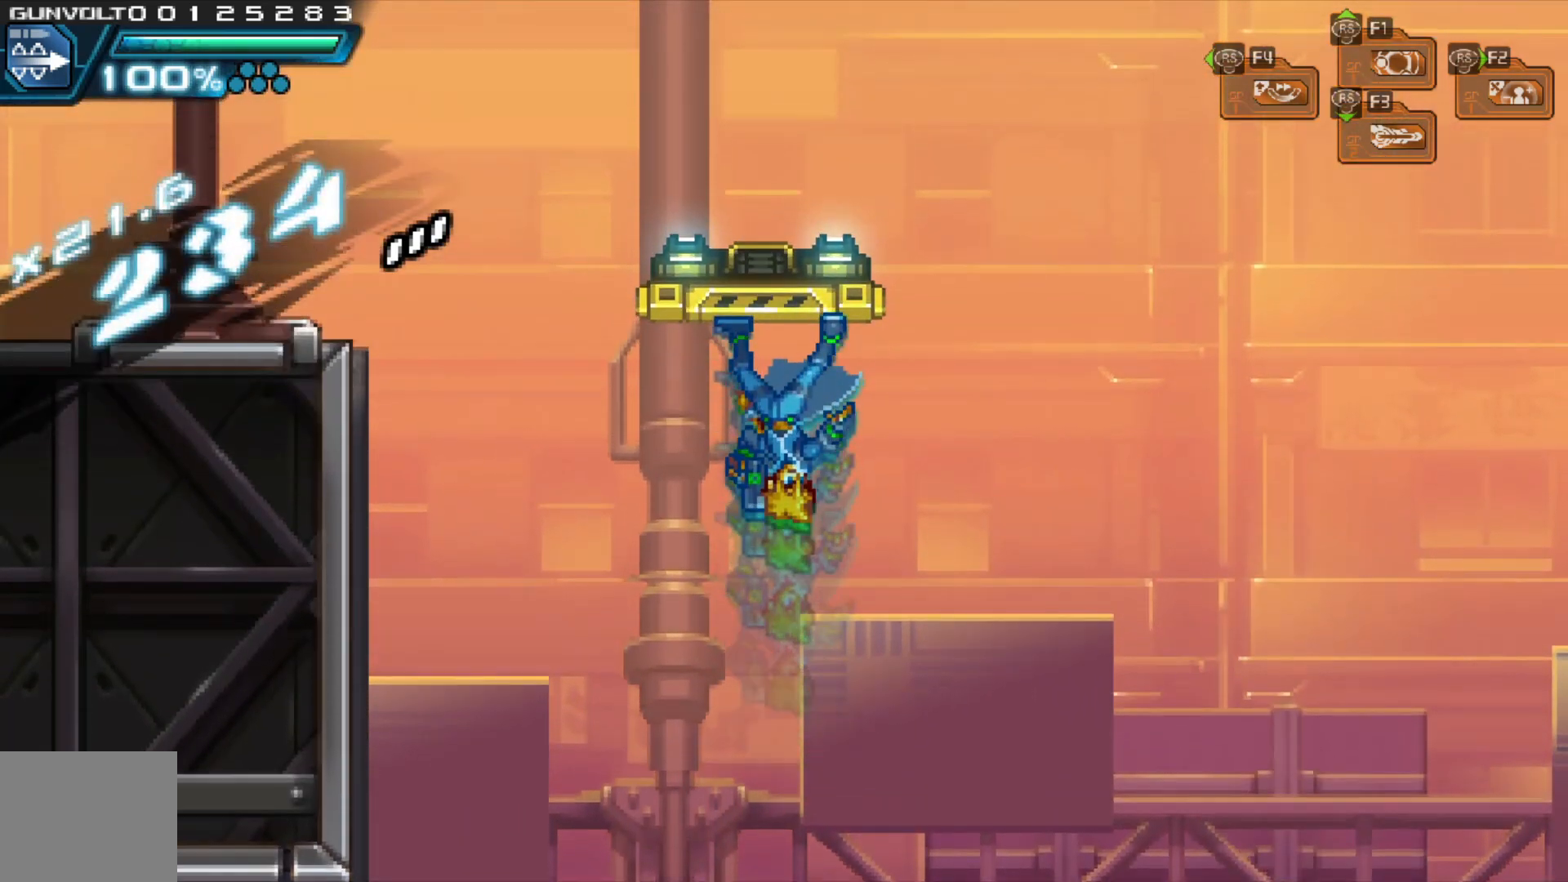
{"dt_ms": 500, "buttons": [], "left_stick": "center", "right_stick": "center", "events": []}
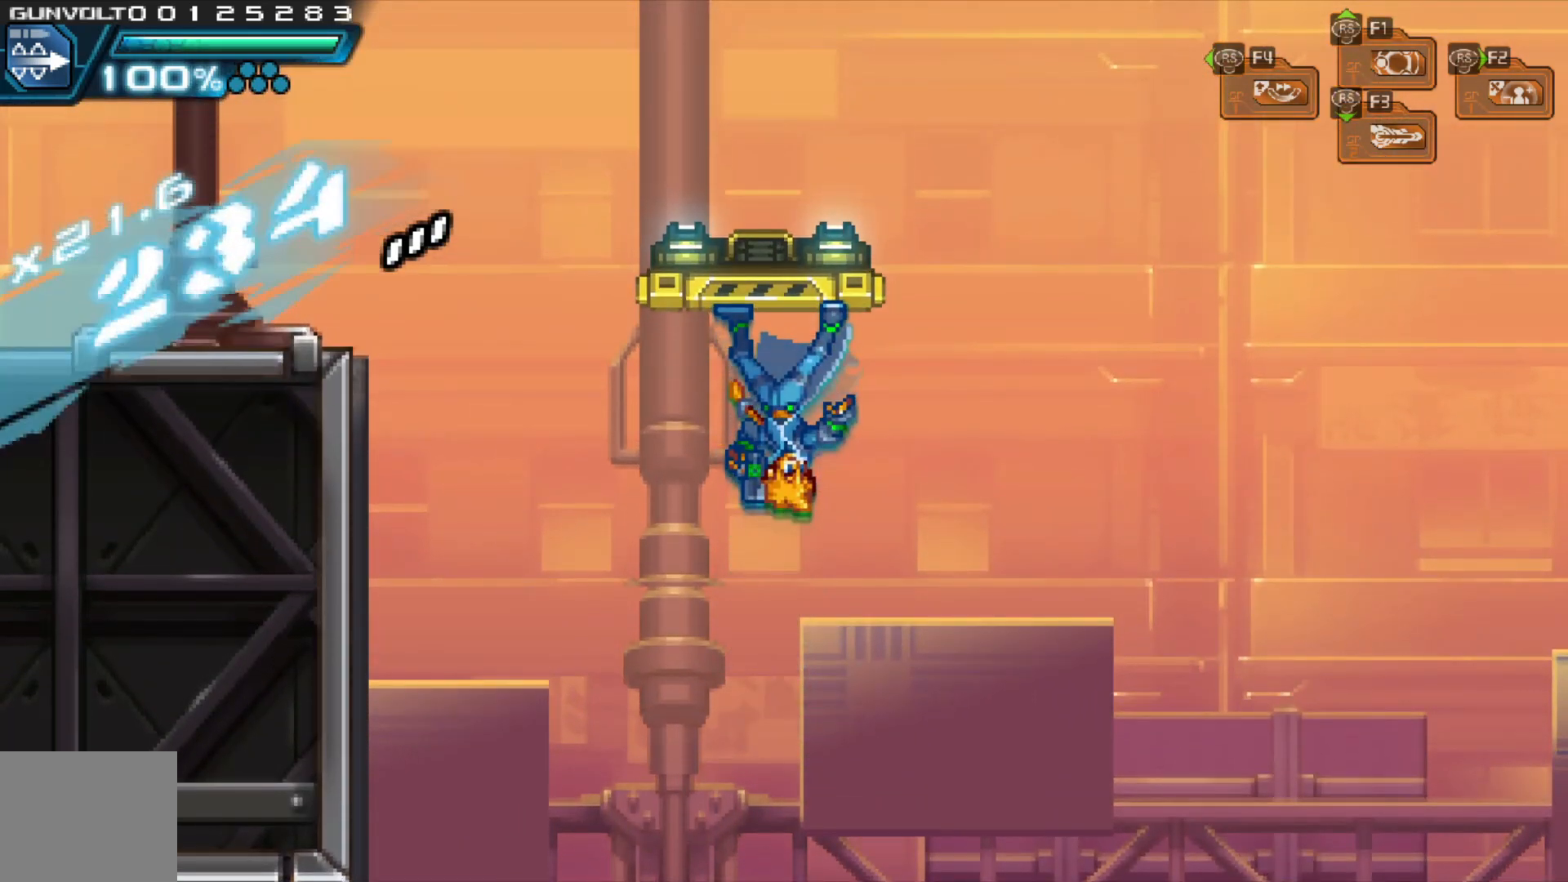
{"dt_ms": 500, "buttons": [], "left_stick": "center", "right_stick": "center", "events": []}
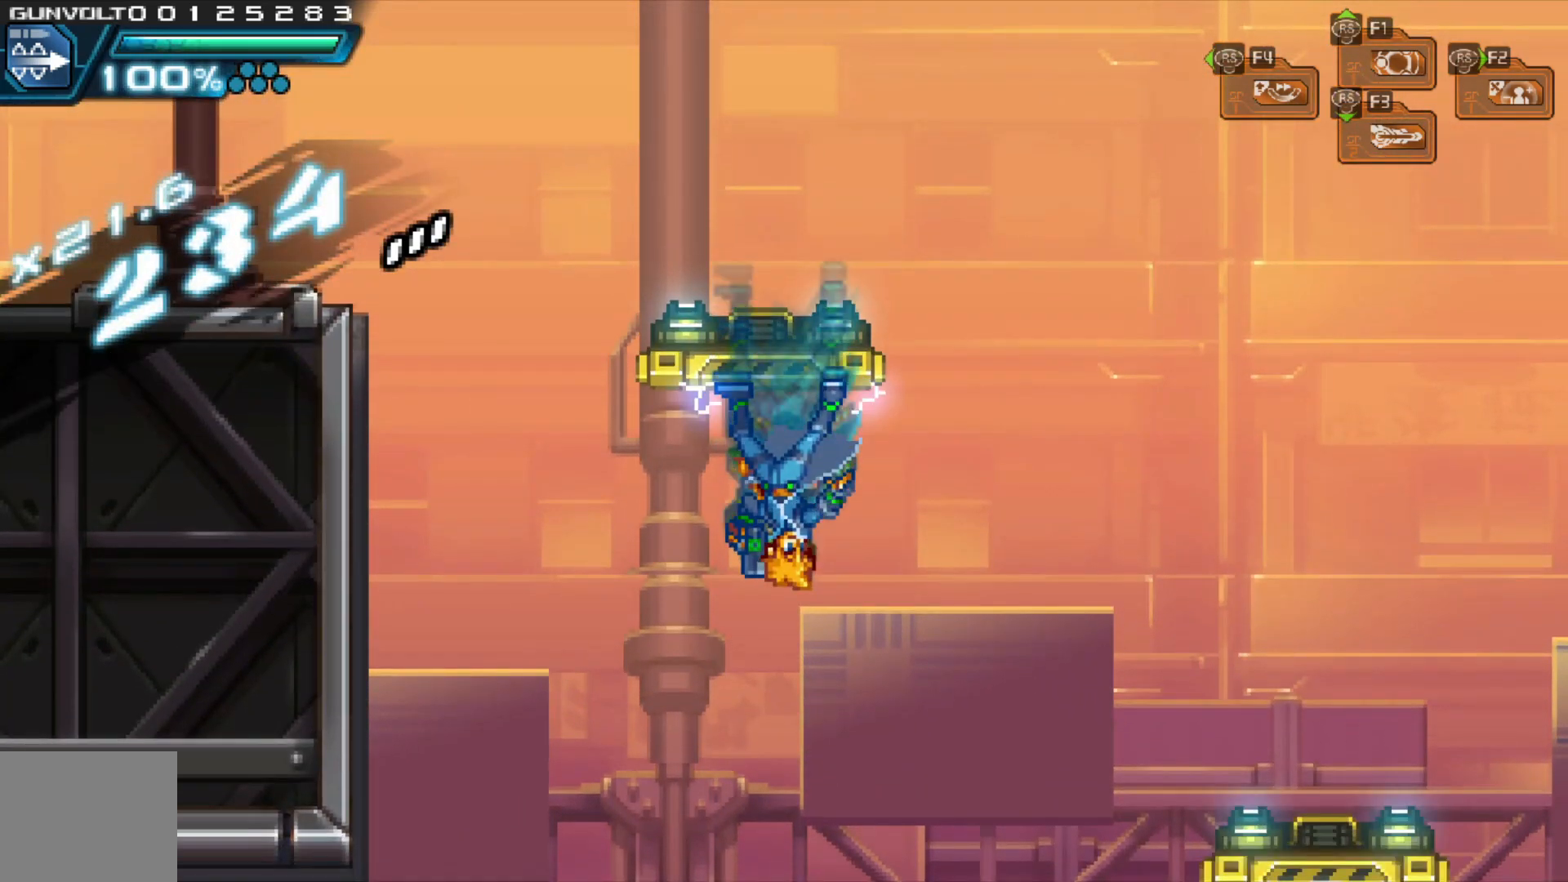
{"dt_ms": 500, "buttons": ["A"], "left_stick": "right", "right_stick": "center", "events": [[383, "left_stick", "right"], [467, "A", "down"]]}
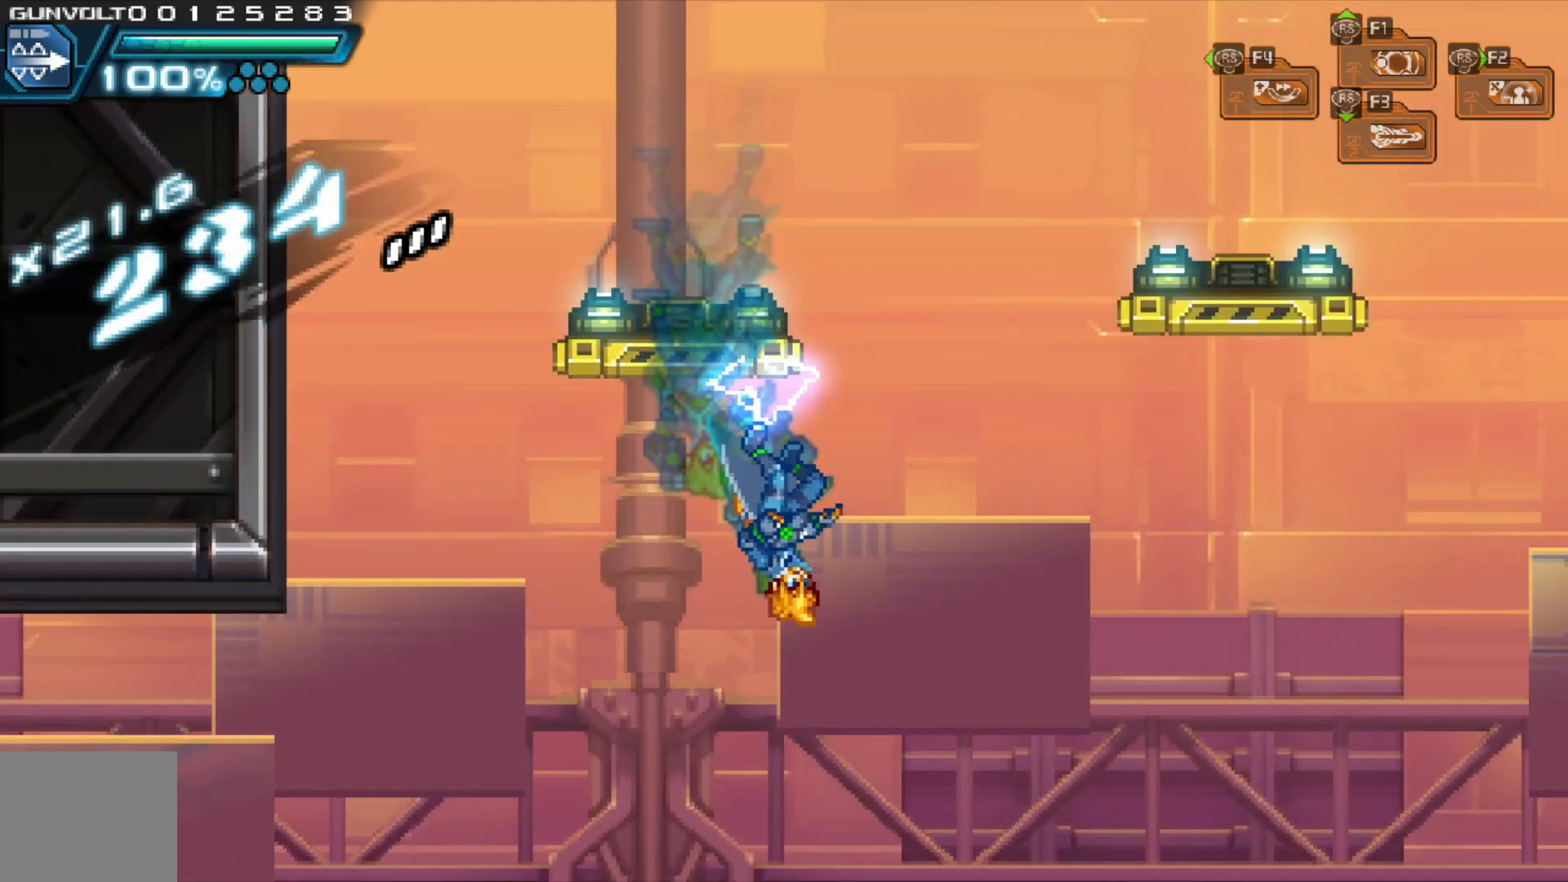
{"dt_ms": 500, "buttons": [], "left_stick": "right", "right_stick": "center", "events": [[167, "A", "up"]]}
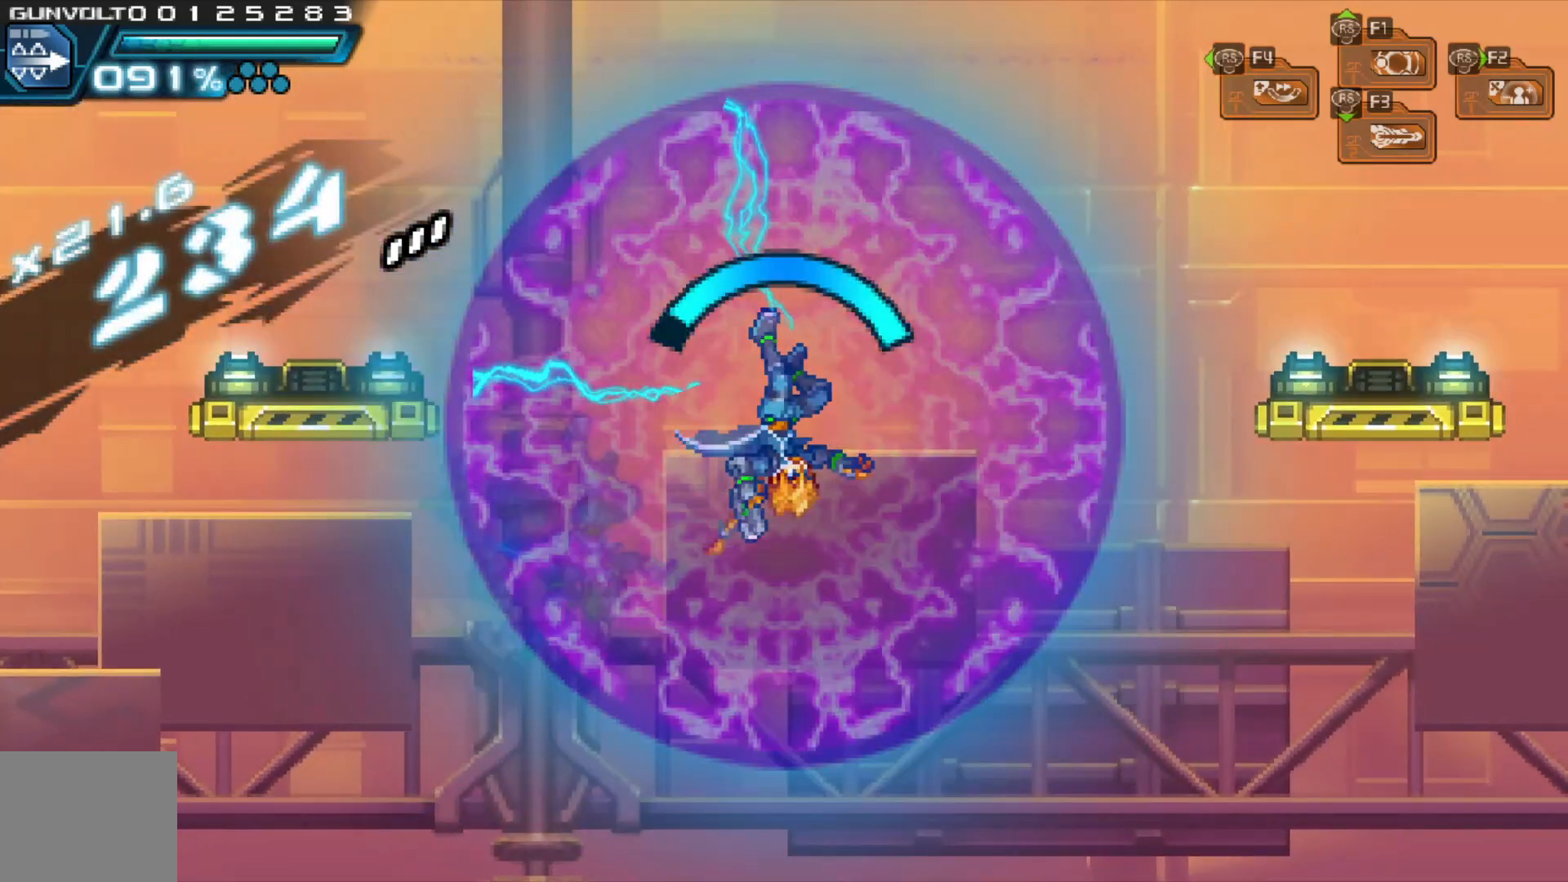
{"dt_ms": 500, "buttons": [], "left_stick": "center", "right_stick": "center", "events": [[67, "left_stick", "center"], [283, "left_stick", "right"], [367, "left_stick", "center"]]}
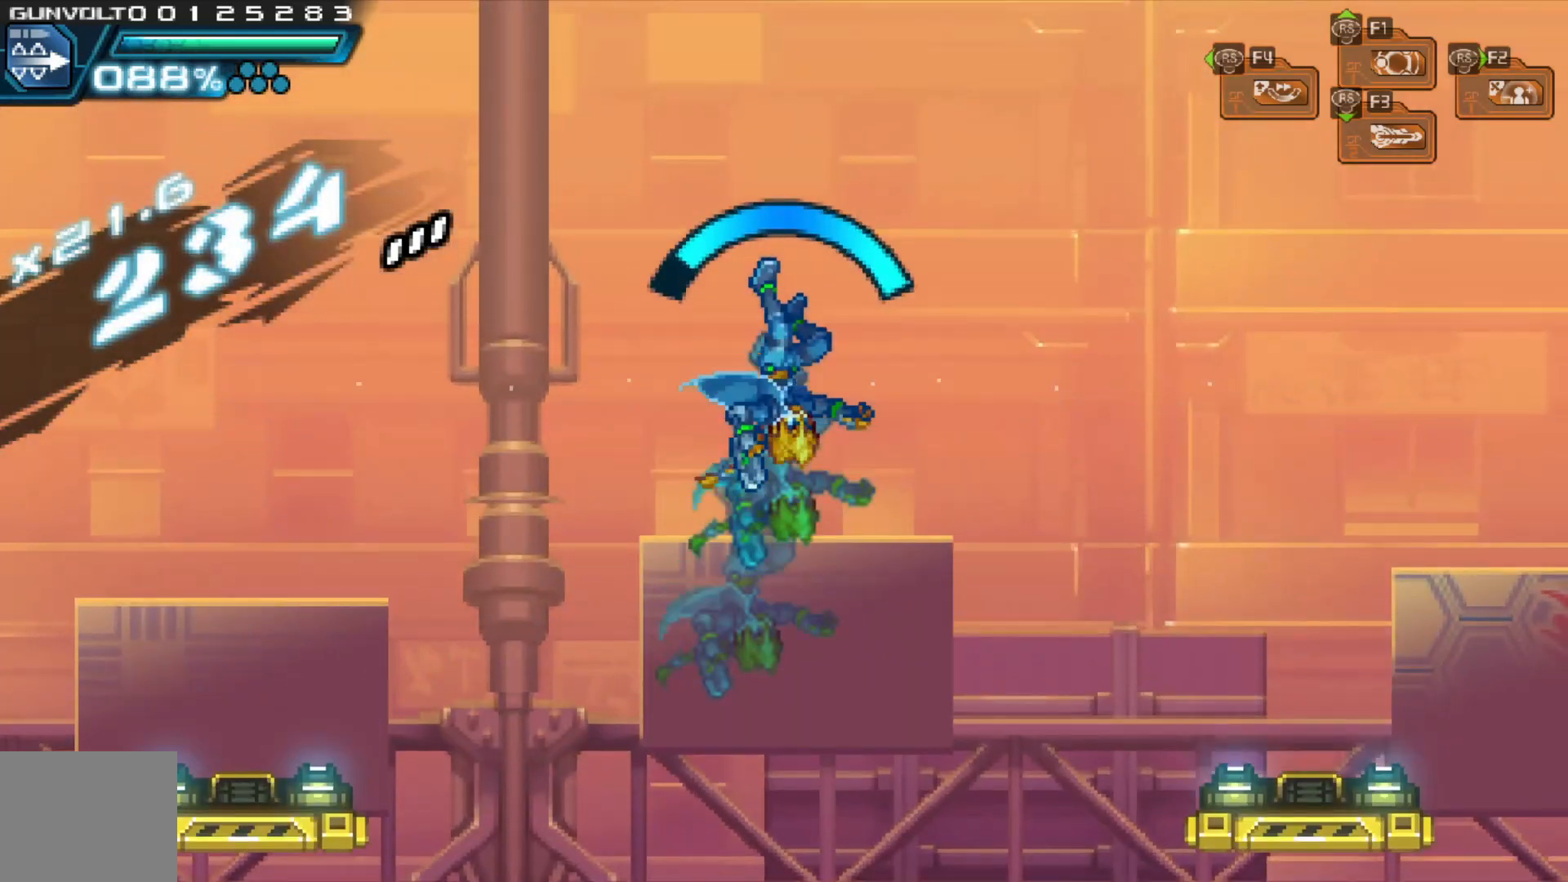
{"dt_ms": 500, "buttons": [], "left_stick": "up", "right_stick": "center", "events": [[233, "left_stick", "up"], [367, "left_stick", "center"], [433, "left_stick", "up"]]}
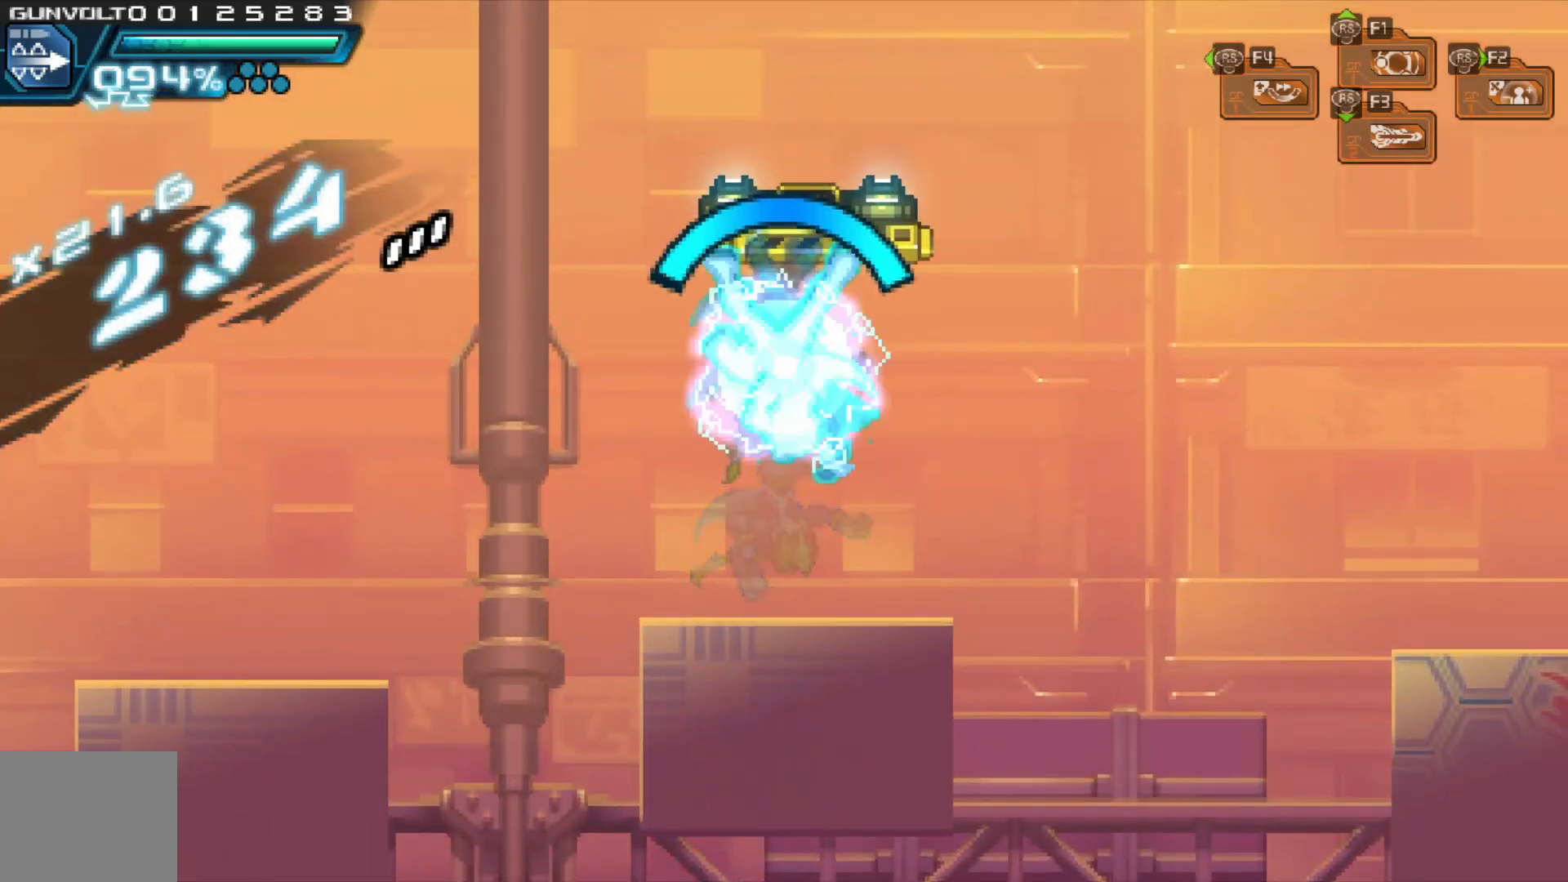
{"dt_ms": 500, "buttons": [], "left_stick": "center", "right_stick": "center", "events": [[83, "left_stick", "center"], [317, "left_stick", "right"], [383, "left_stick", "center"]]}
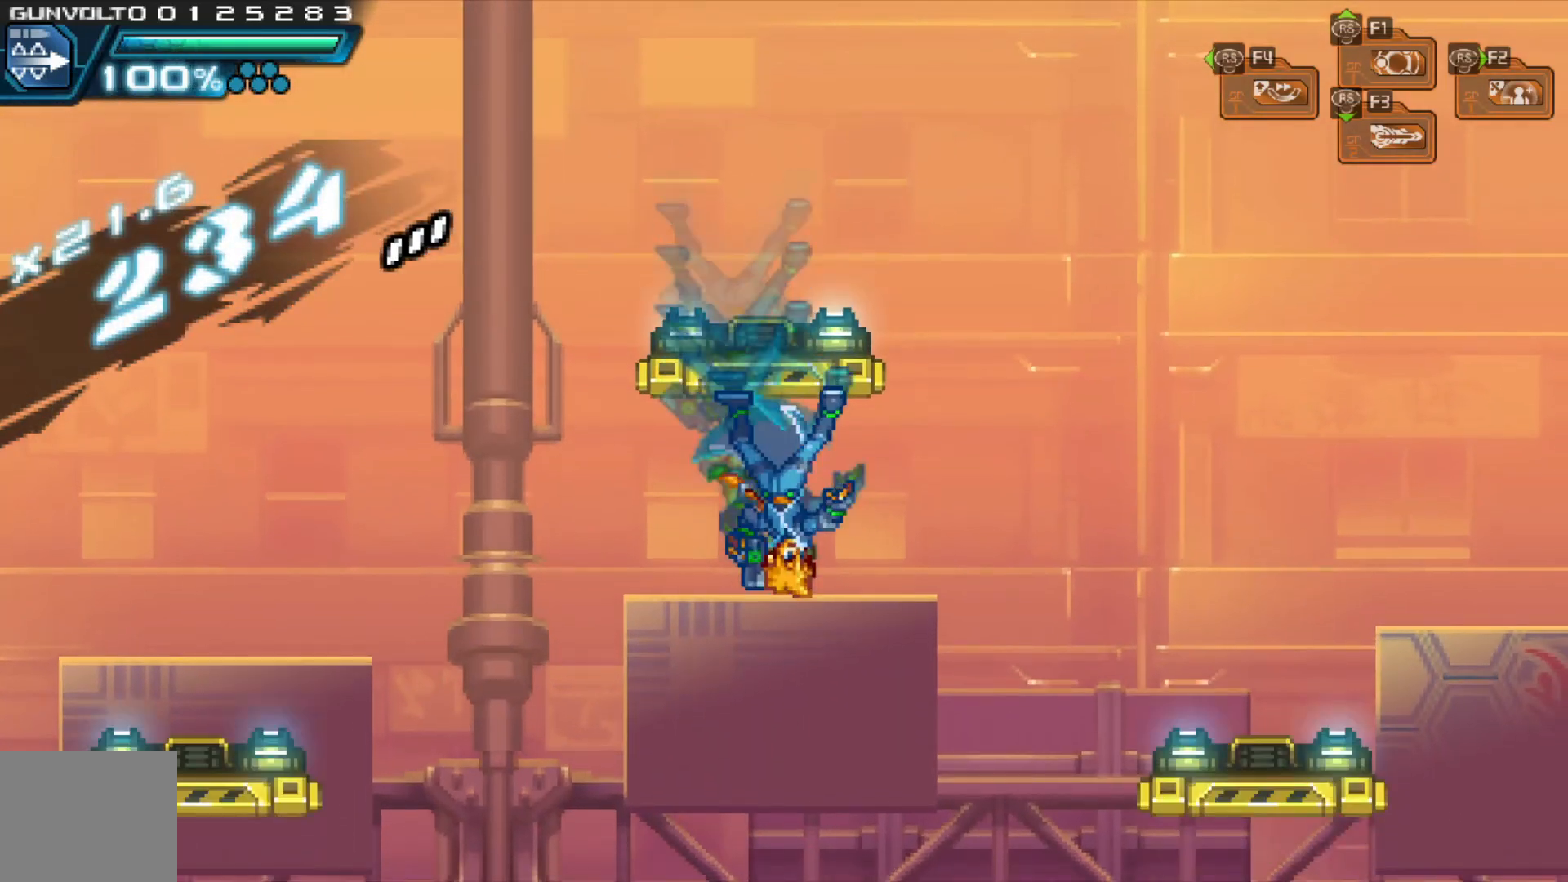
{"dt_ms": 500, "buttons": [], "left_stick": "right", "right_stick": "center", "events": [[17, "Y", "down"], [33, "Y", "up"], [483, "left_stick", "right"]]}
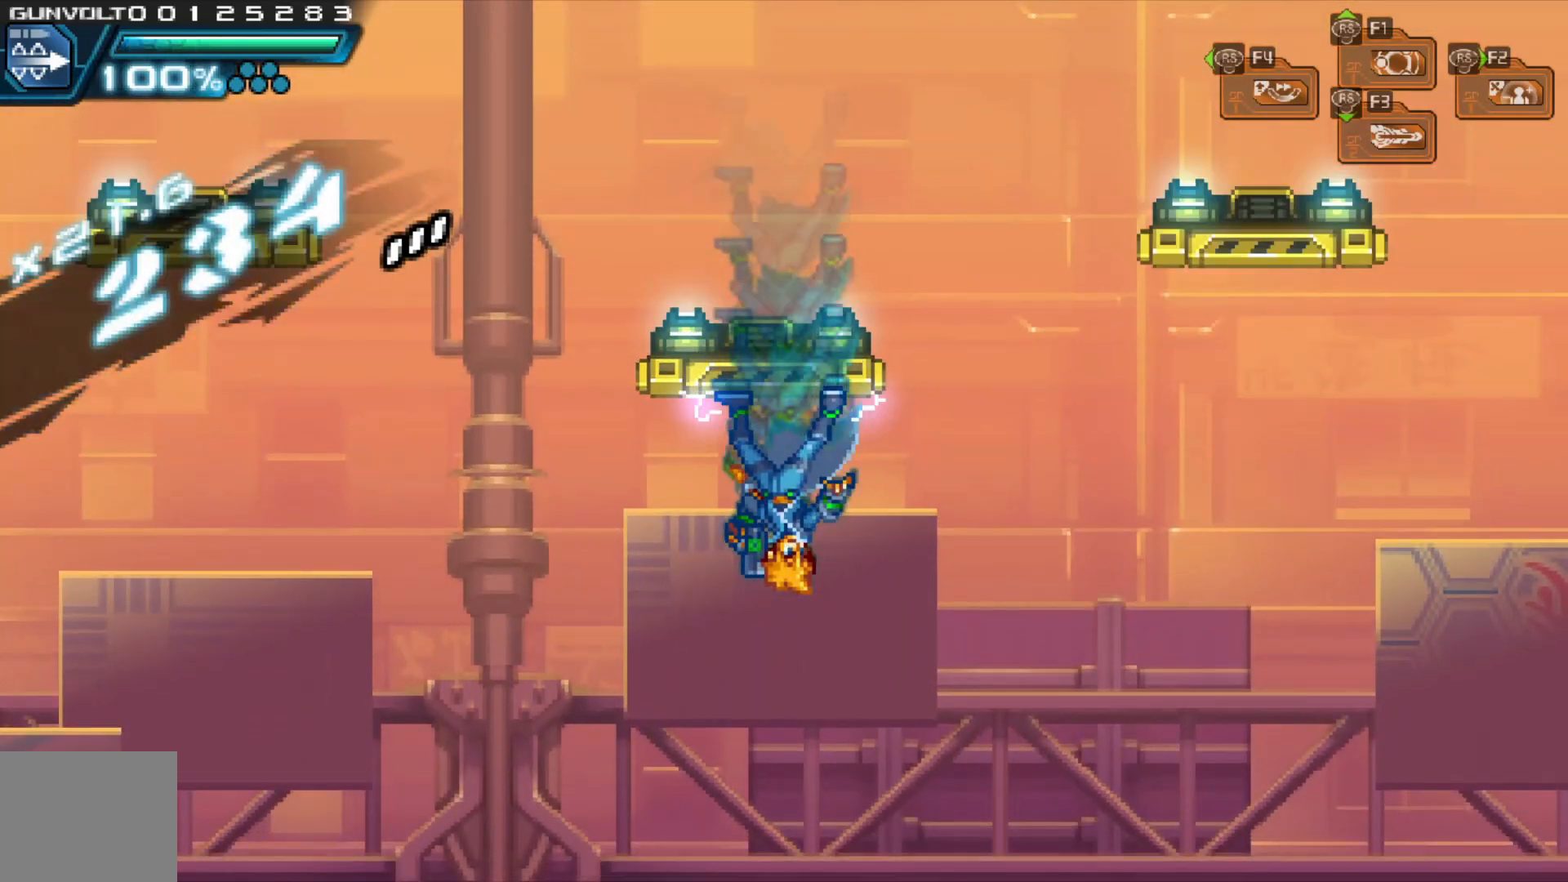
{"dt_ms": 500, "buttons": [], "left_stick": "right", "right_stick": "center", "events": [[83, "A", "down"], [283, "A", "up"]]}
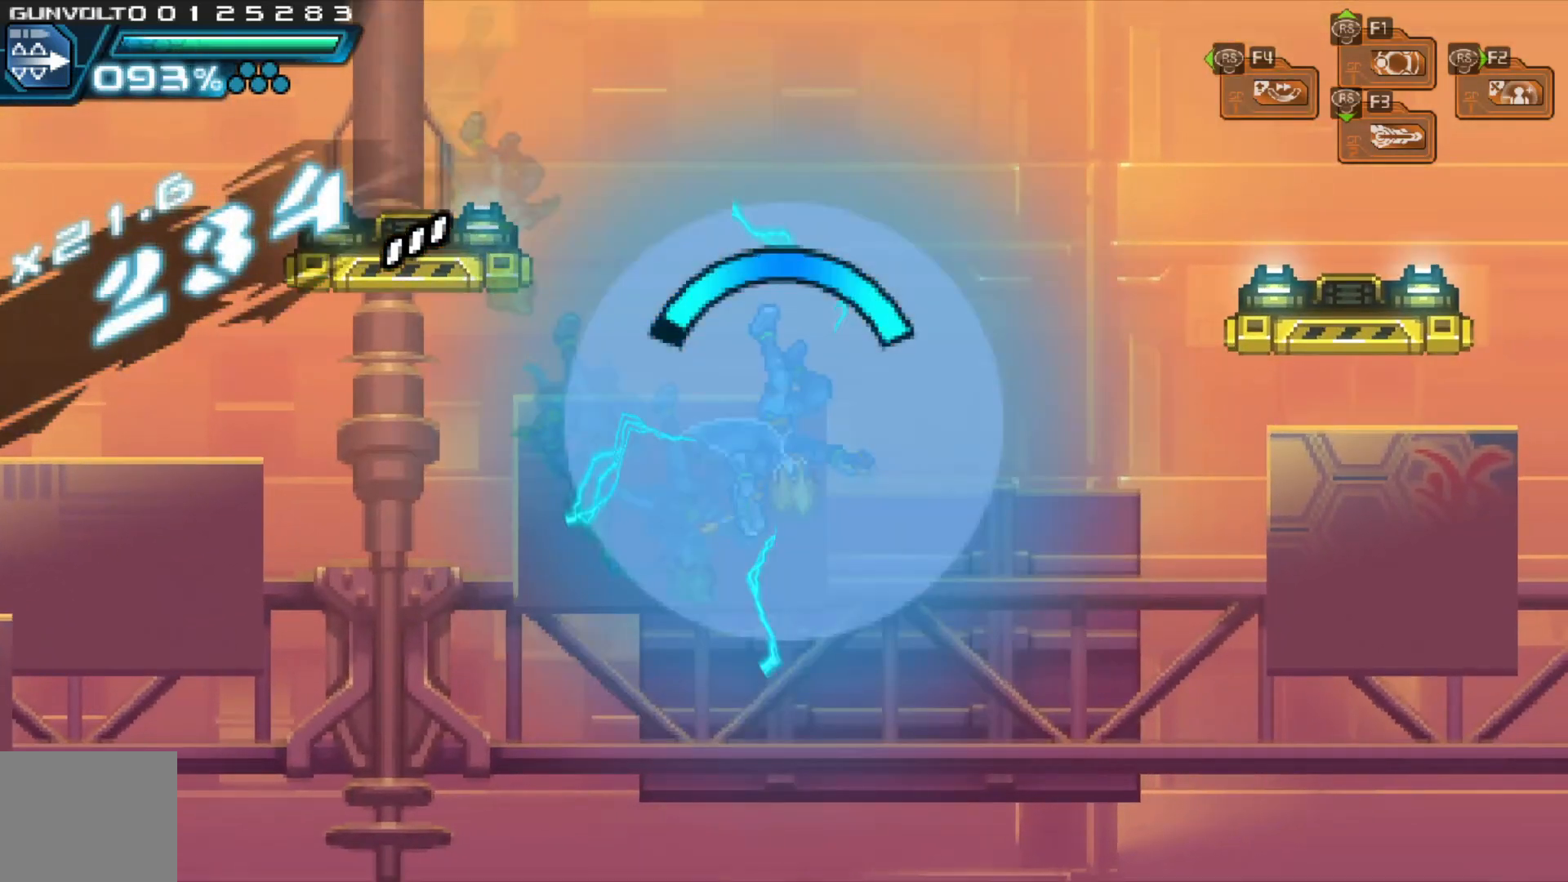
{"dt_ms": 500, "buttons": [], "left_stick": "center", "right_stick": "center", "events": [[133, "left_stick", "center"]]}
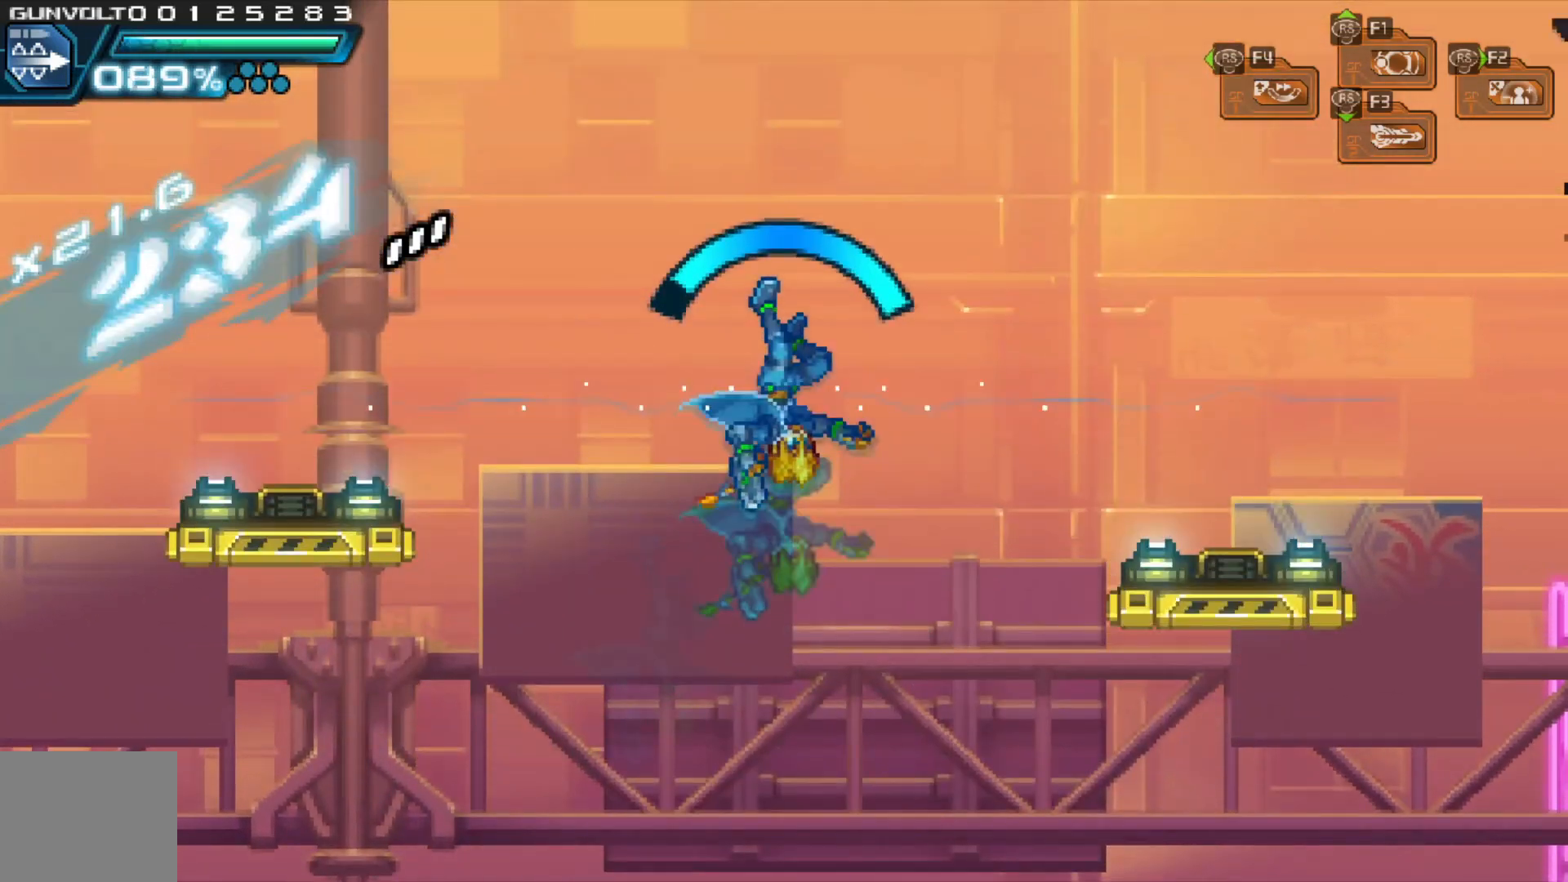
{"dt_ms": 500, "buttons": [], "left_stick": "up", "right_stick": "center", "events": [[467, "left_stick", "up"]]}
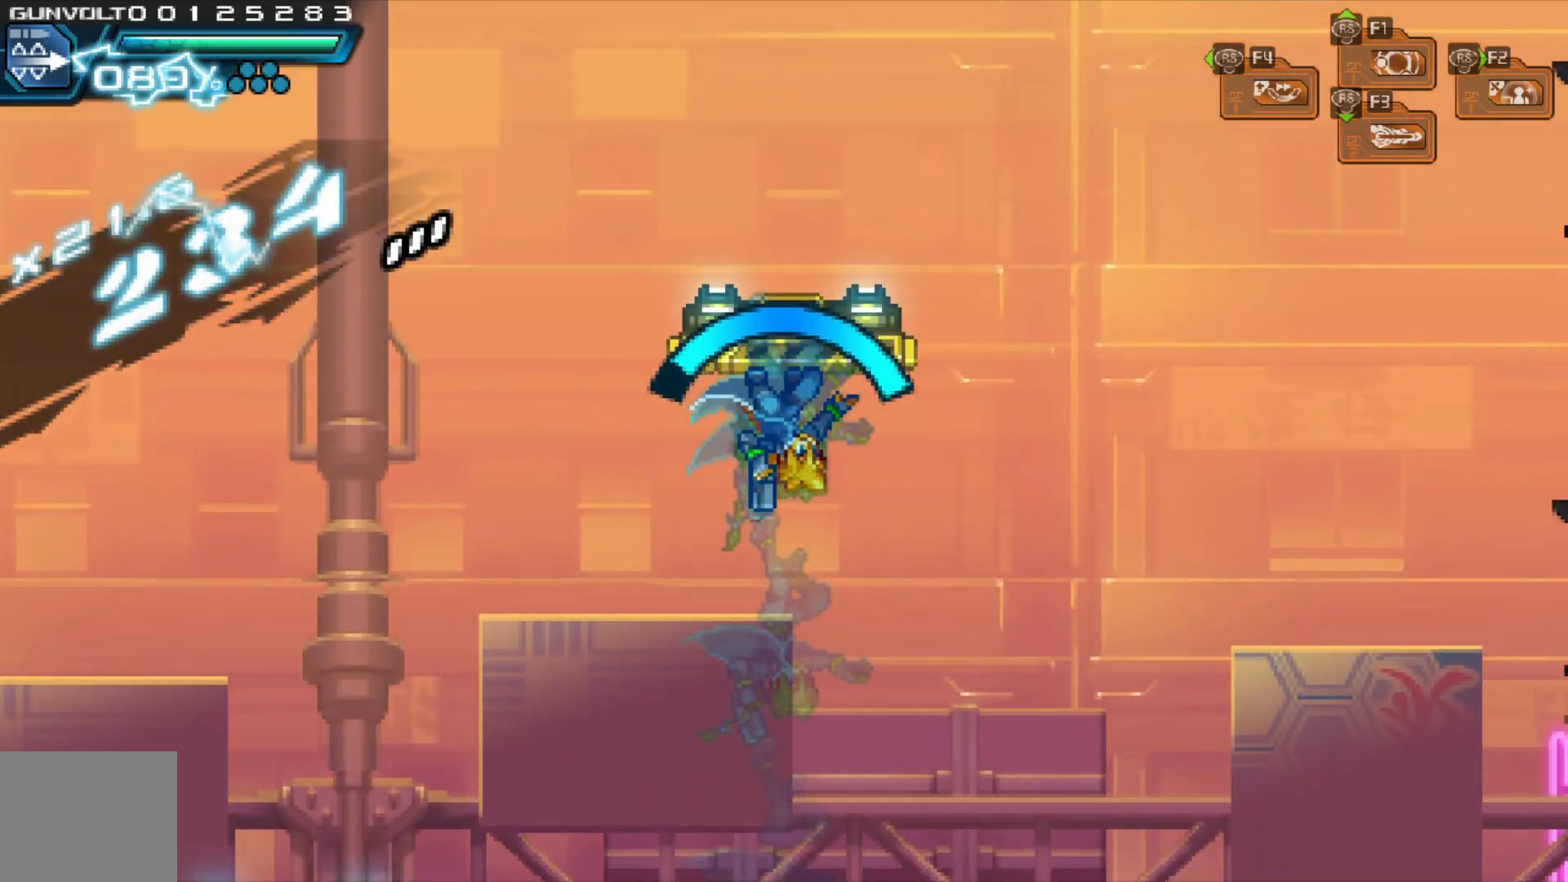
{"dt_ms": 500, "buttons": [], "left_stick": "center", "right_stick": "center", "events": [[83, "left_stick", "center"], [133, "left_stick", "up"], [283, "left_stick", "center"]]}
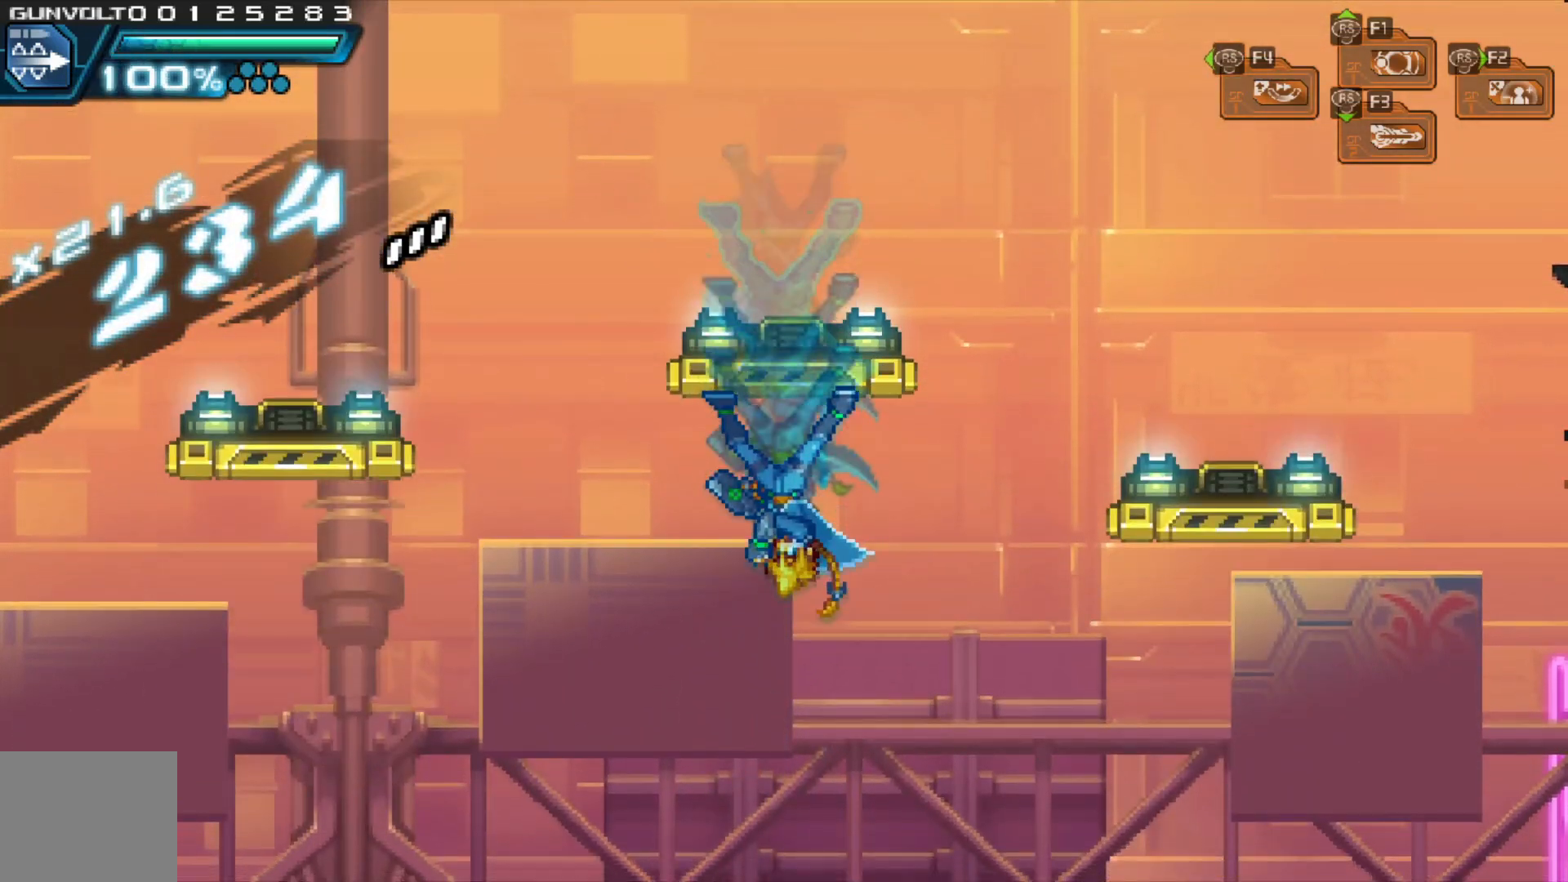
{"dt_ms": 500, "buttons": ["A"], "left_stick": "right", "right_stick": "center", "events": [[233, "left_stick", "right"], [367, "A", "down"]]}
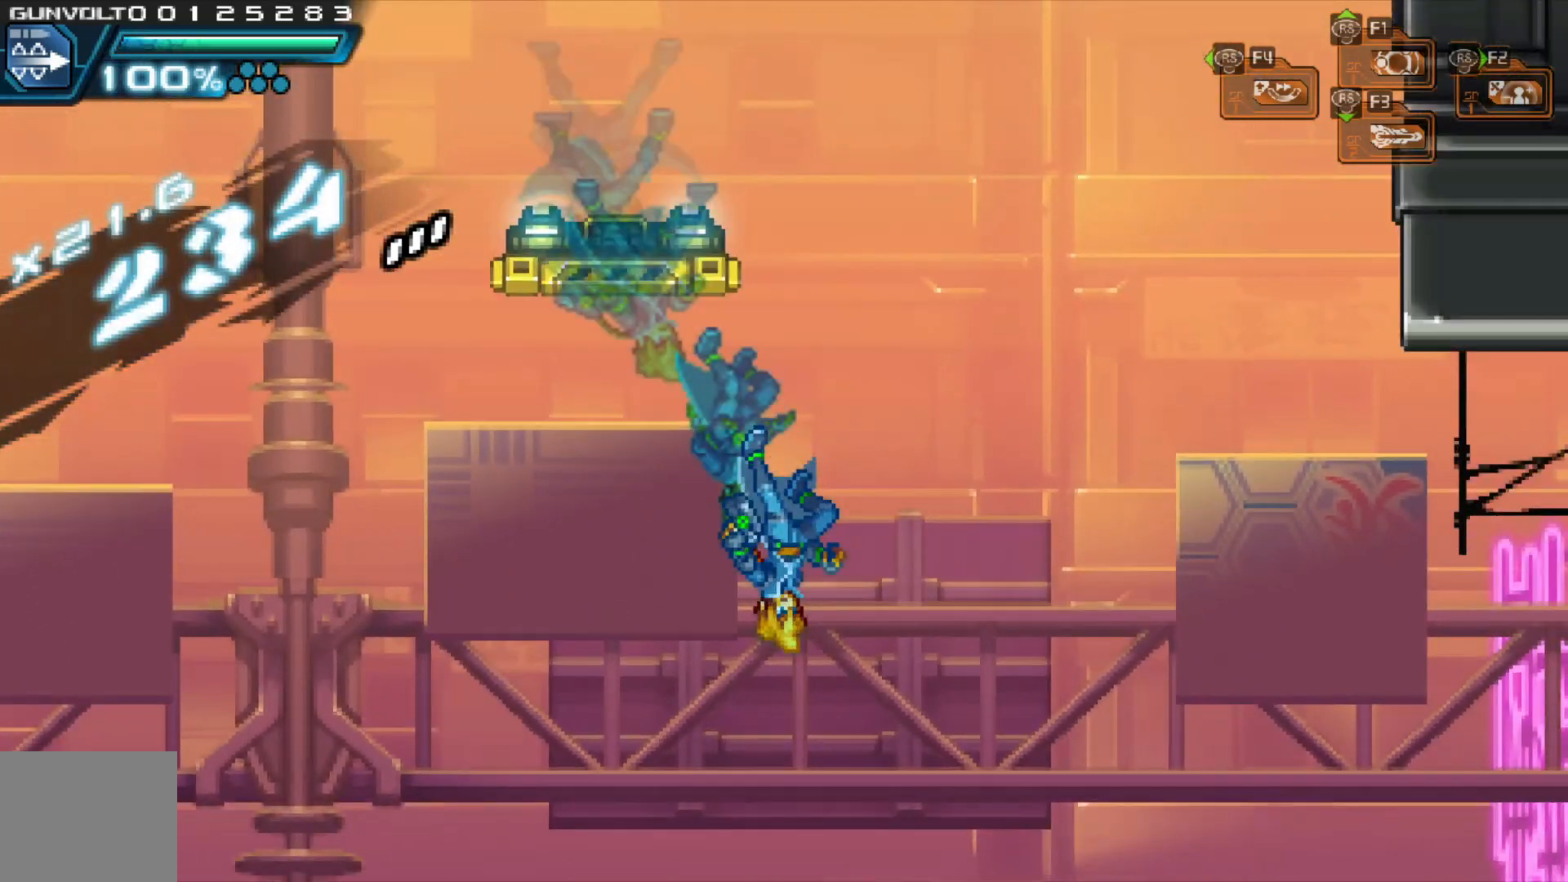
{"dt_ms": 500, "buttons": [], "left_stick": "center", "right_stick": "center", "events": [[83, "A", "up"], [367, "left_stick", "center"]]}
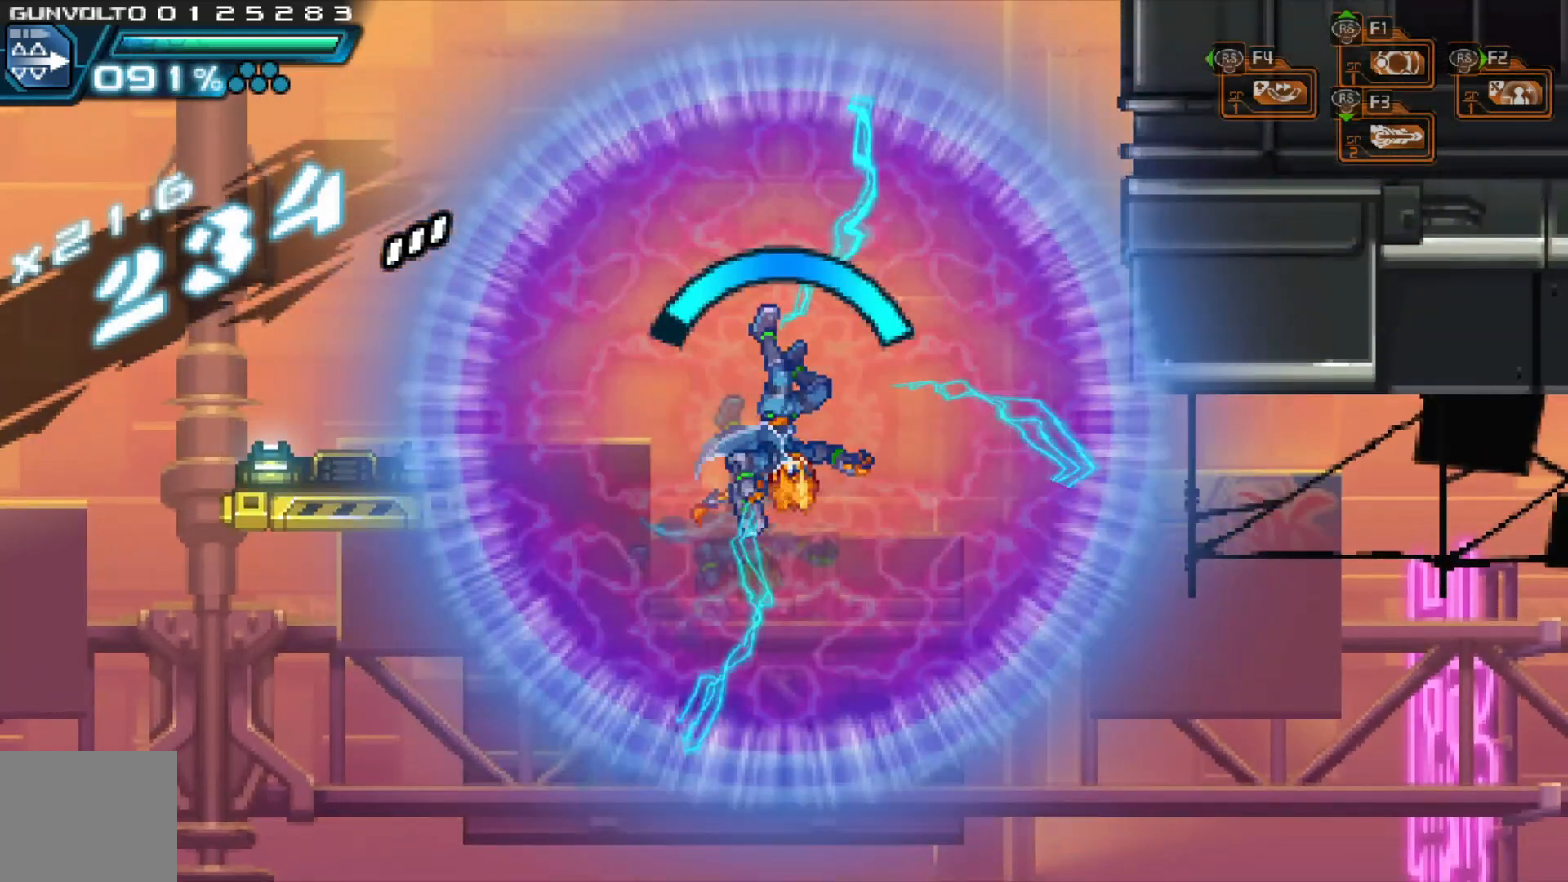
{"dt_ms": 500, "buttons": [], "left_stick": "up", "right_stick": "center", "events": [[417, "left_stick", "up"]]}
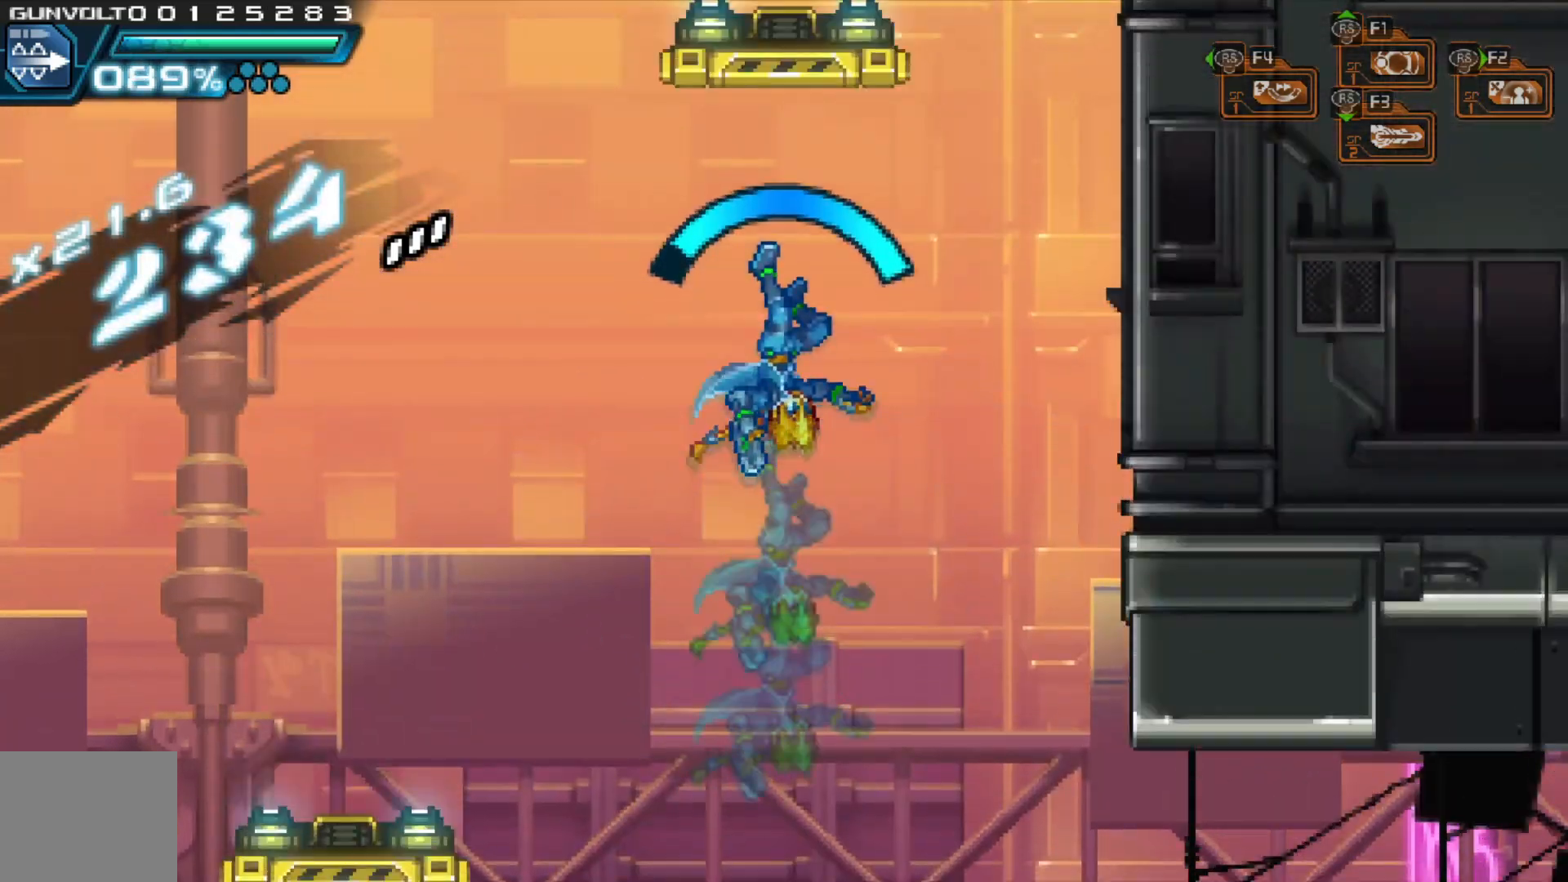
{"dt_ms": 500, "buttons": [], "left_stick": "center", "right_stick": "center", "events": [[33, "left_stick", "center"], [117, "left_stick", "up"], [233, "left_stick", "center"], [283, "left_stick", "up"], [417, "left_stick", "center"]]}
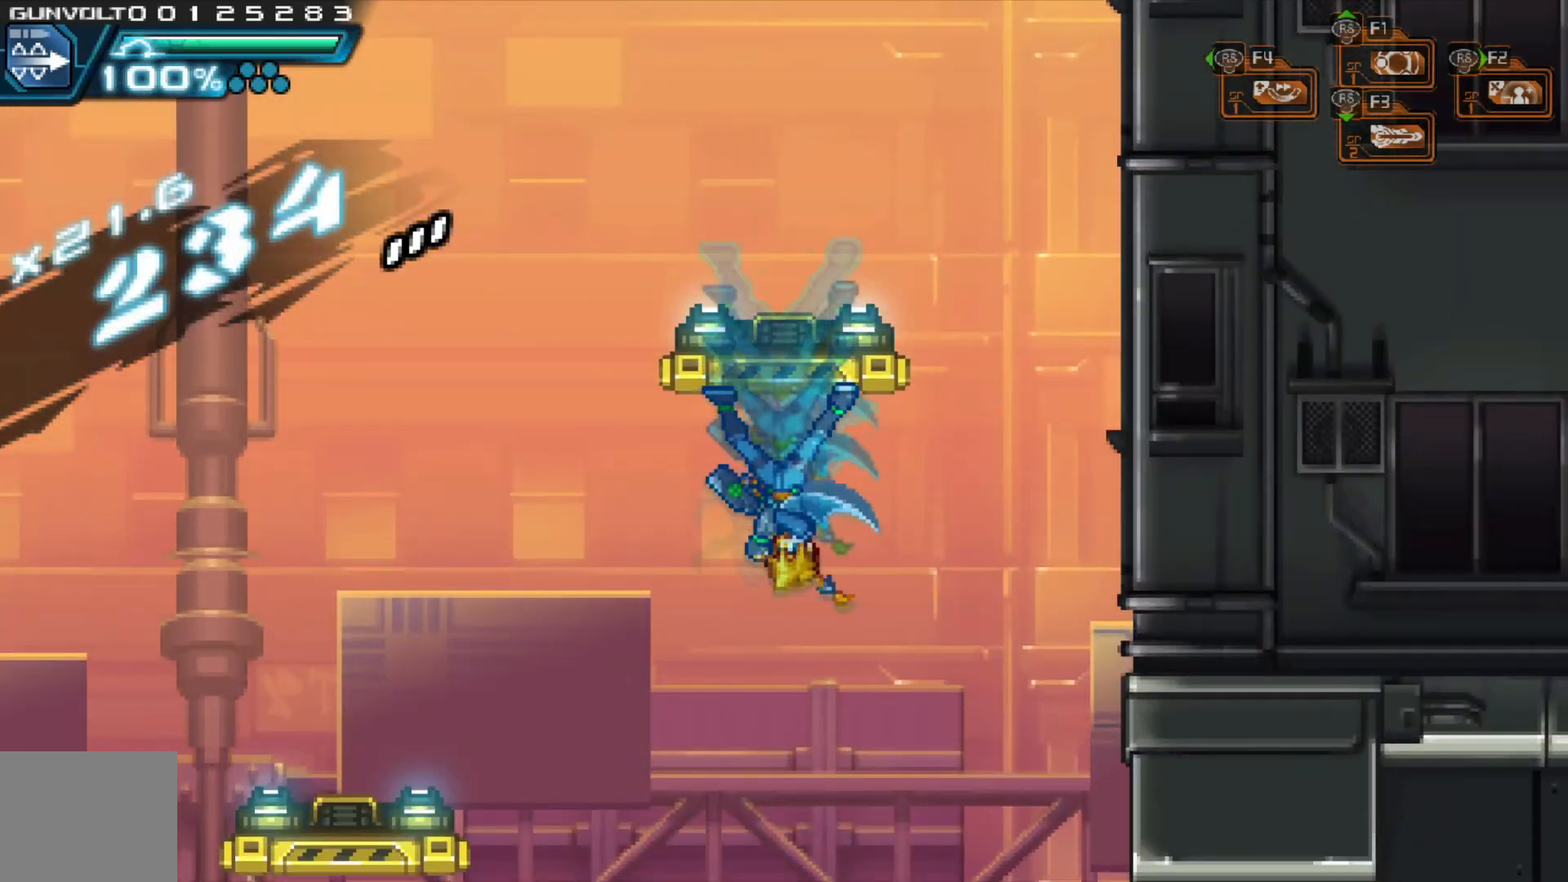
{"dt_ms": 500, "buttons": [], "left_stick": "center", "right_stick": "center", "events": []}
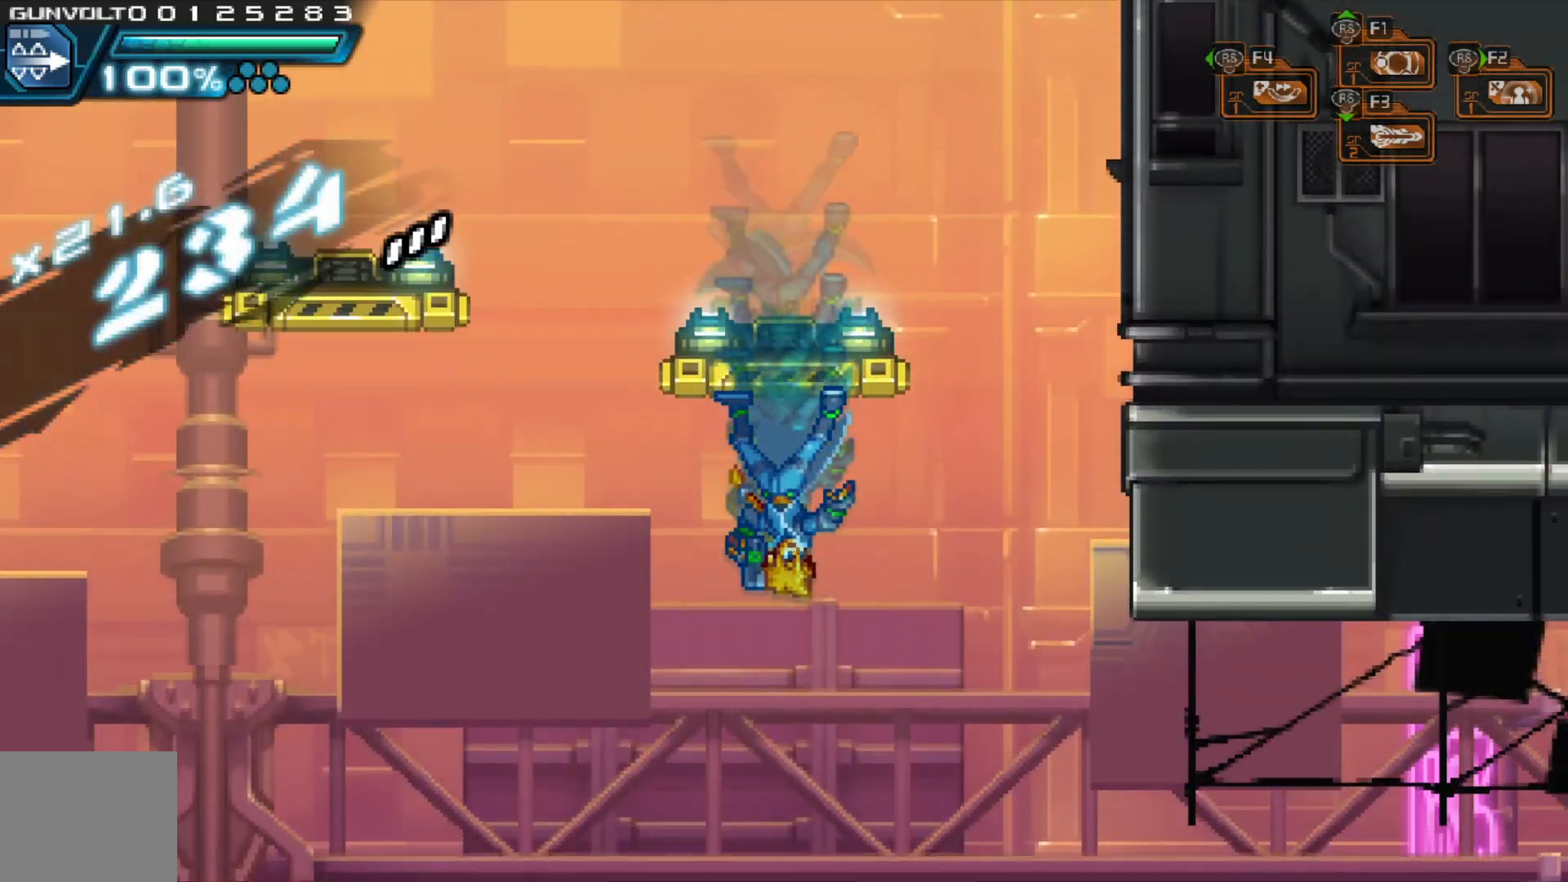
{"dt_ms": 500, "buttons": [], "left_stick": "right", "right_stick": "center", "events": [[383, "left_stick", "right"]]}
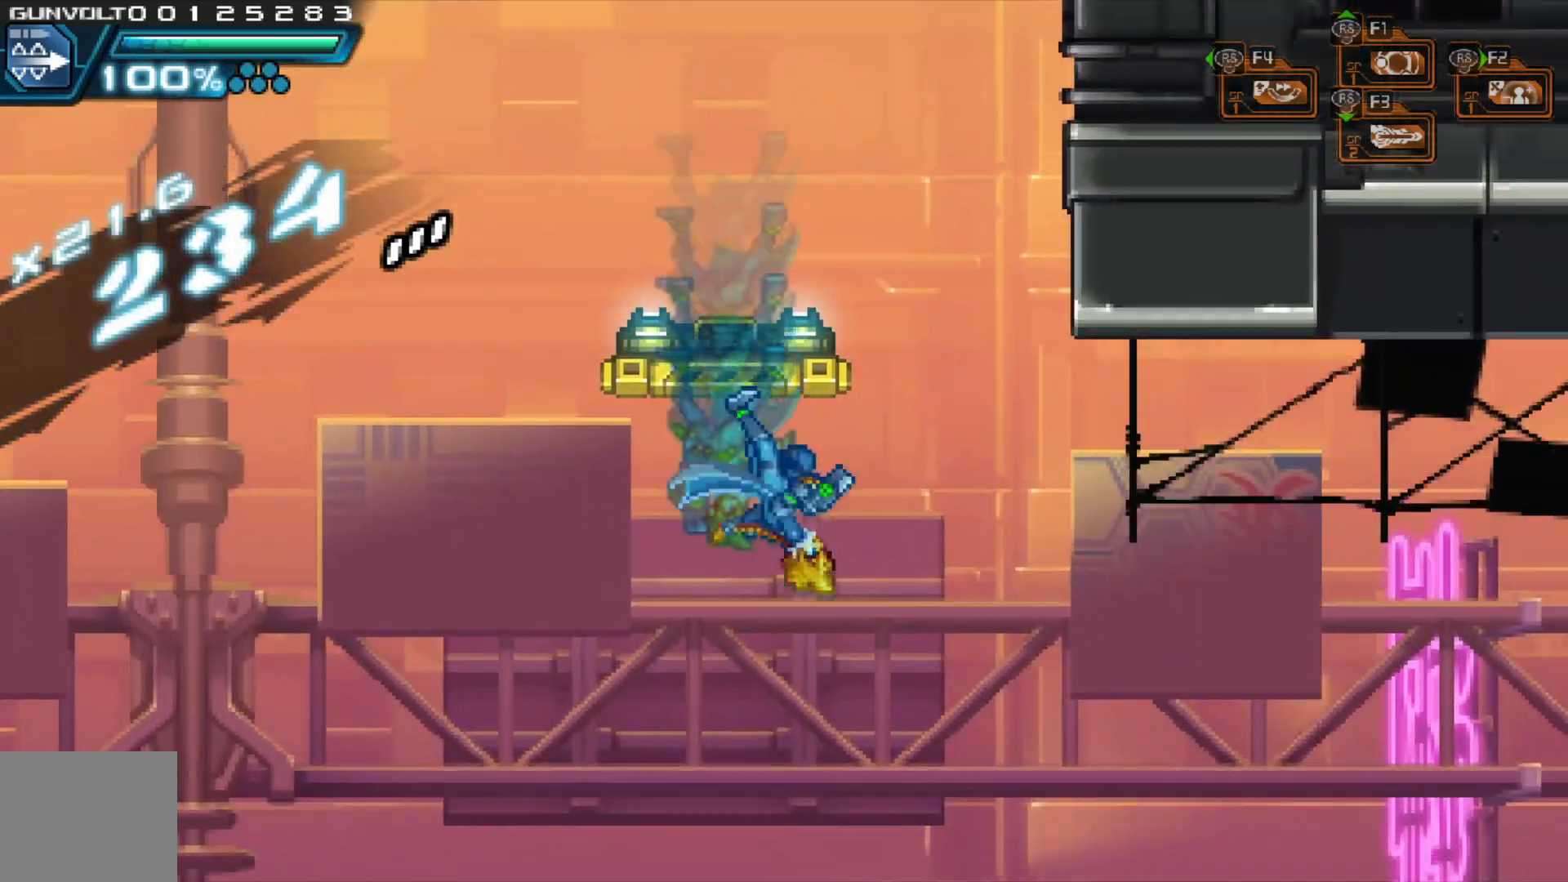
{"dt_ms": 500, "buttons": [], "left_stick": "right", "right_stick": "center", "events": [[33, "A", "down"], [217, "A", "up"]]}
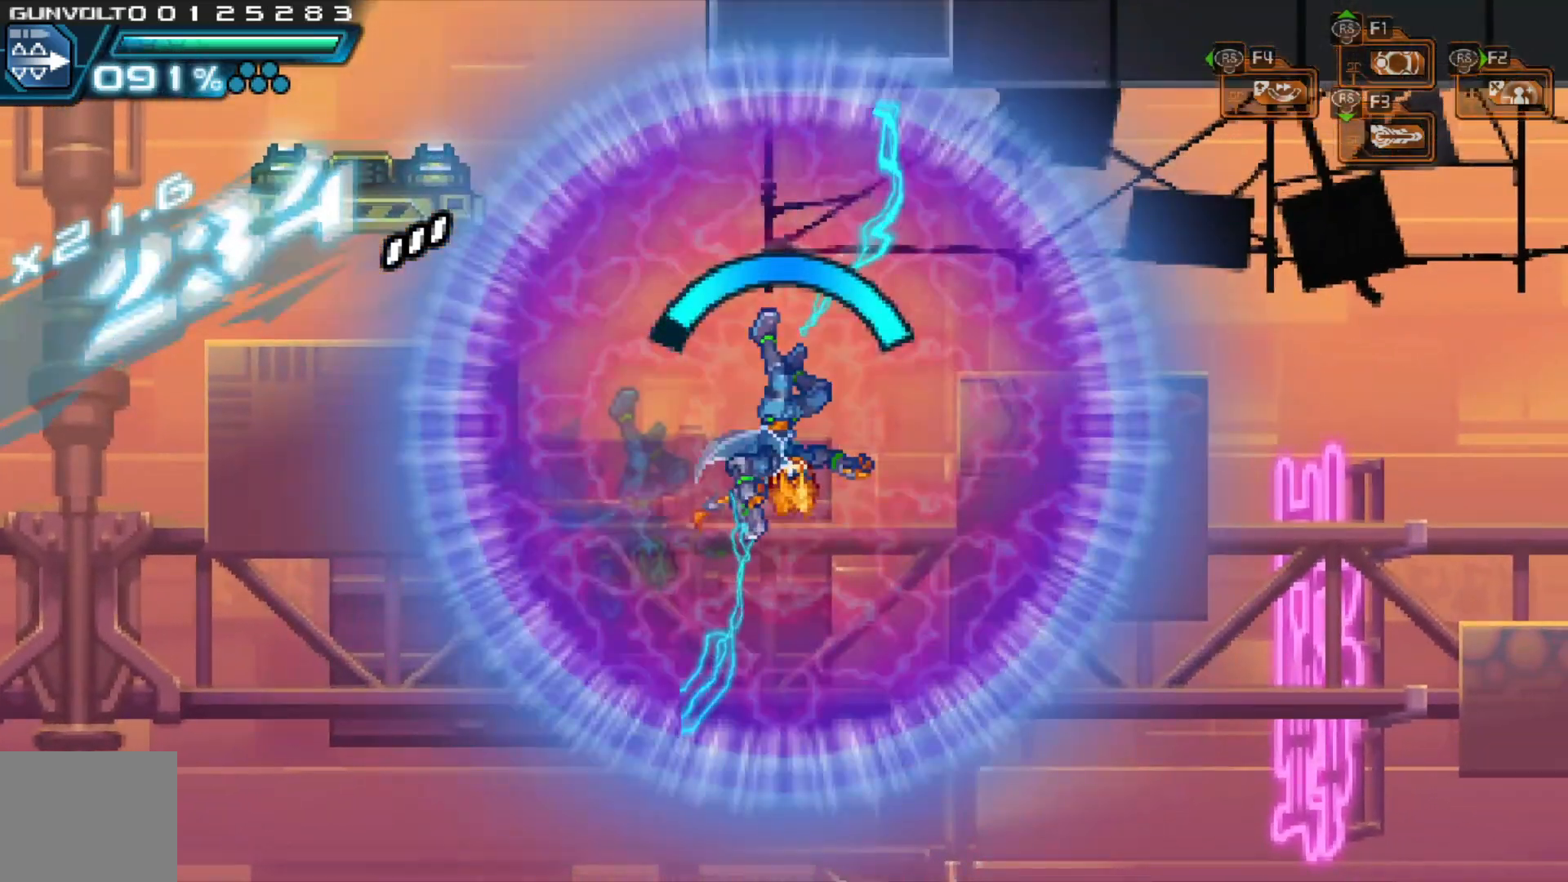
{"dt_ms": 500, "buttons": [], "left_stick": "right", "right_stick": "center", "events": []}
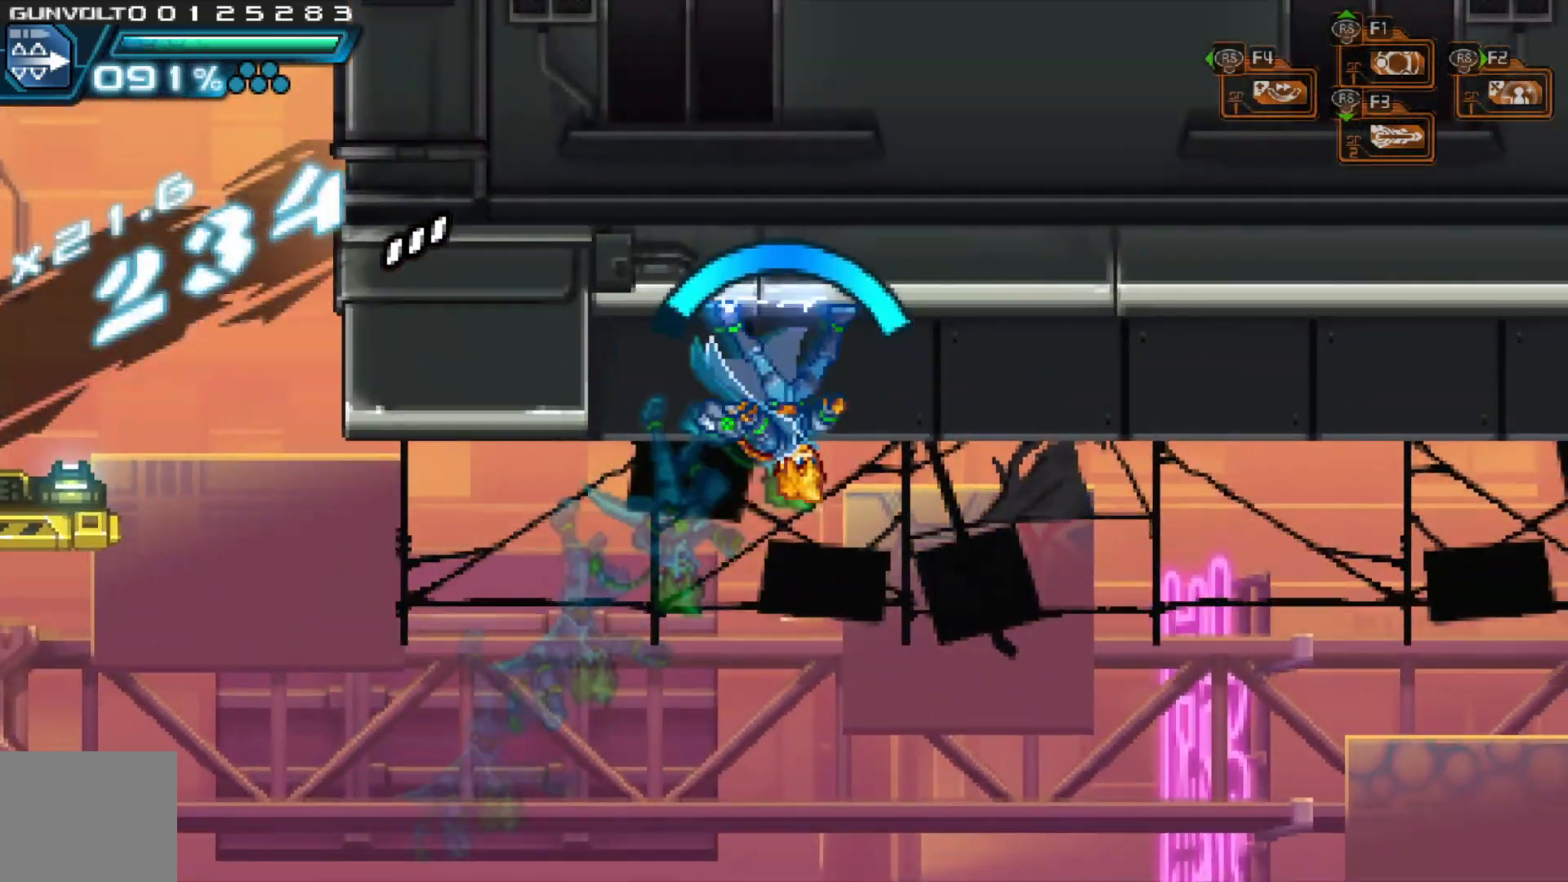
{"dt_ms": 500, "buttons": [], "left_stick": "right", "right_stick": "center", "events": []}
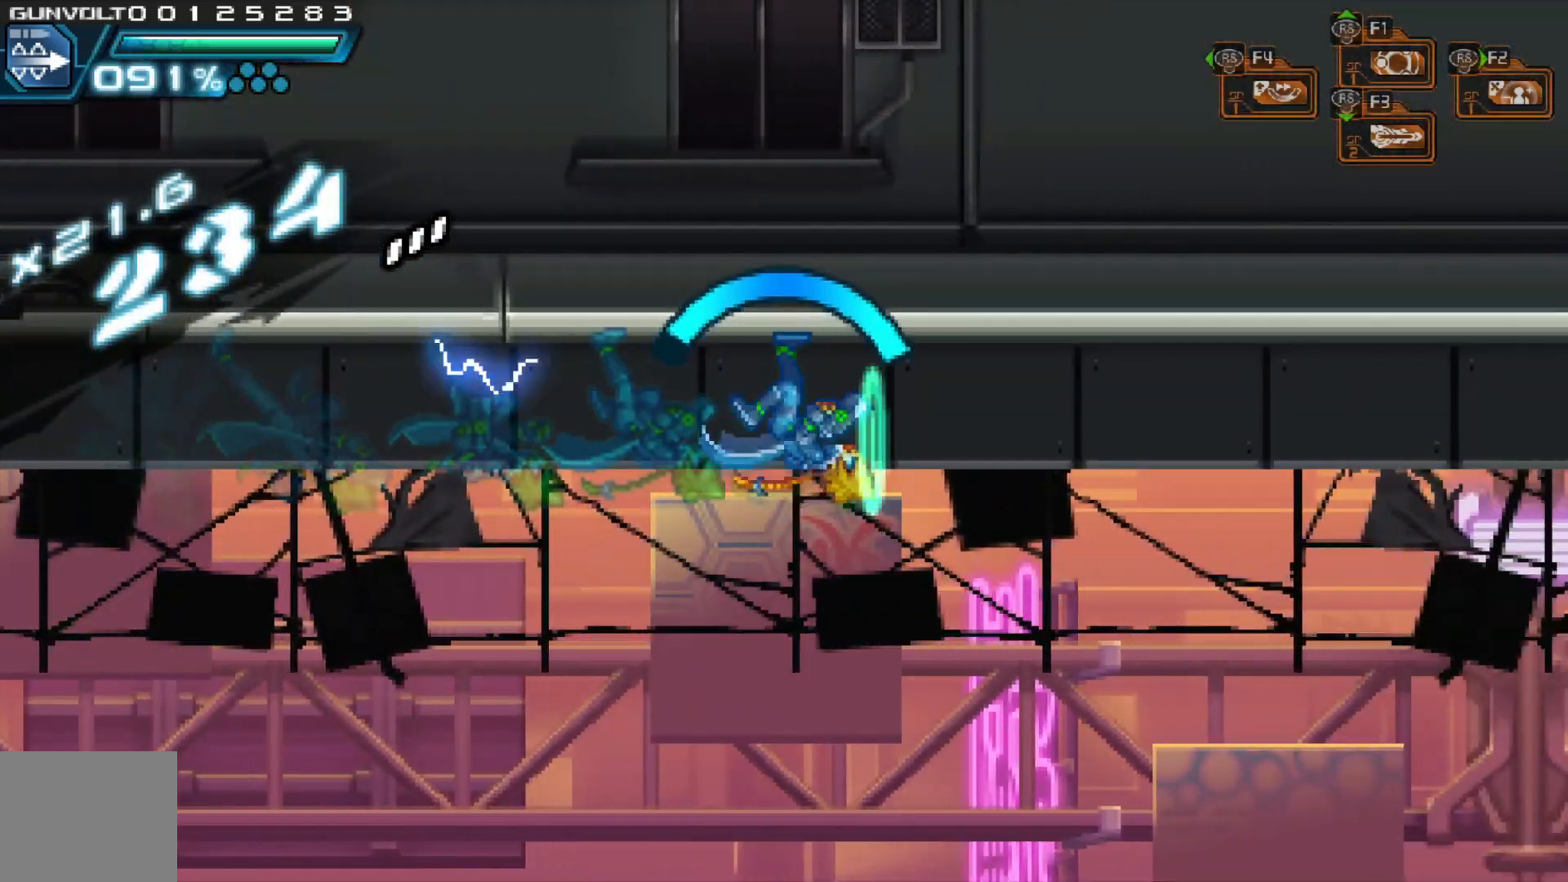
{"dt_ms": 500, "buttons": [], "left_stick": "center", "right_stick": "center", "events": [[83, "X", "down"], [133, "X", "up"], [233, "X", "down"], [283, "X", "up"], [383, "X", "down"], [433, "left_stick", "center"], [467, "X", "up"]]}
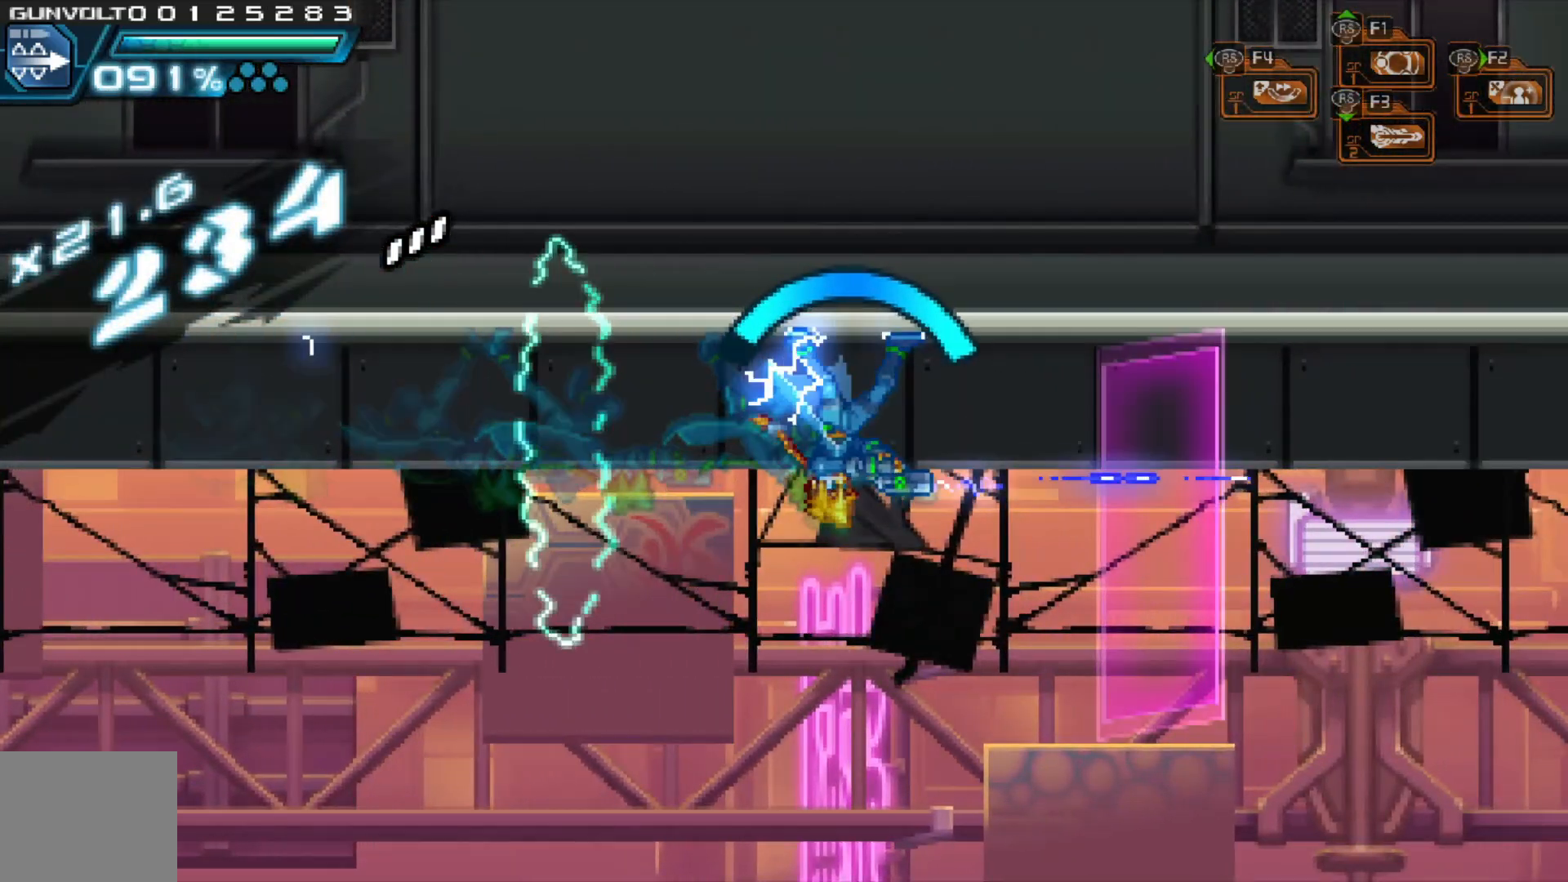
{"dt_ms": 500, "buttons": [], "left_stick": "right", "right_stick": "center", "events": [[117, "left_stick", "right"], [167, "X", "down"], [267, "X", "up"], [367, "X", "down"], [467, "X", "up"]]}